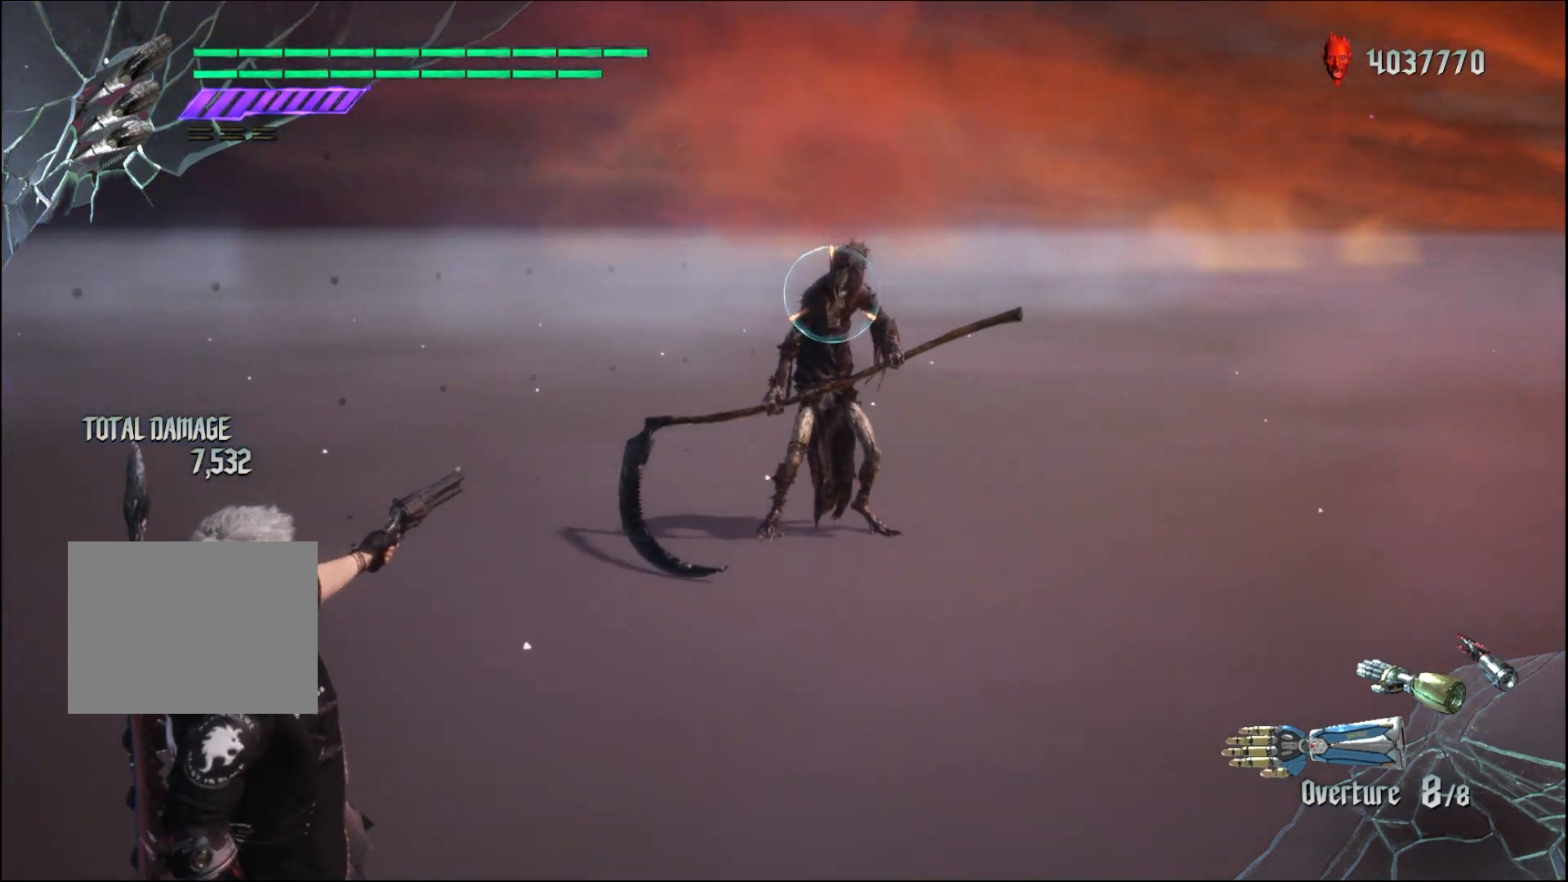
Gameplay with a controller (Xbox layout); each line is a JSON object with the inputs held at the frame after it. "events" lists button and stick changes between this image and that frame as [ms after this image, input, new state], when the widget could be followed in between. Not read: L3 R3.
{"buttons": ["R1"], "left_stick": "up", "right_stick": "center", "events": [[267, "left_stick", "center"], [500, "left_stick", "up"]]}
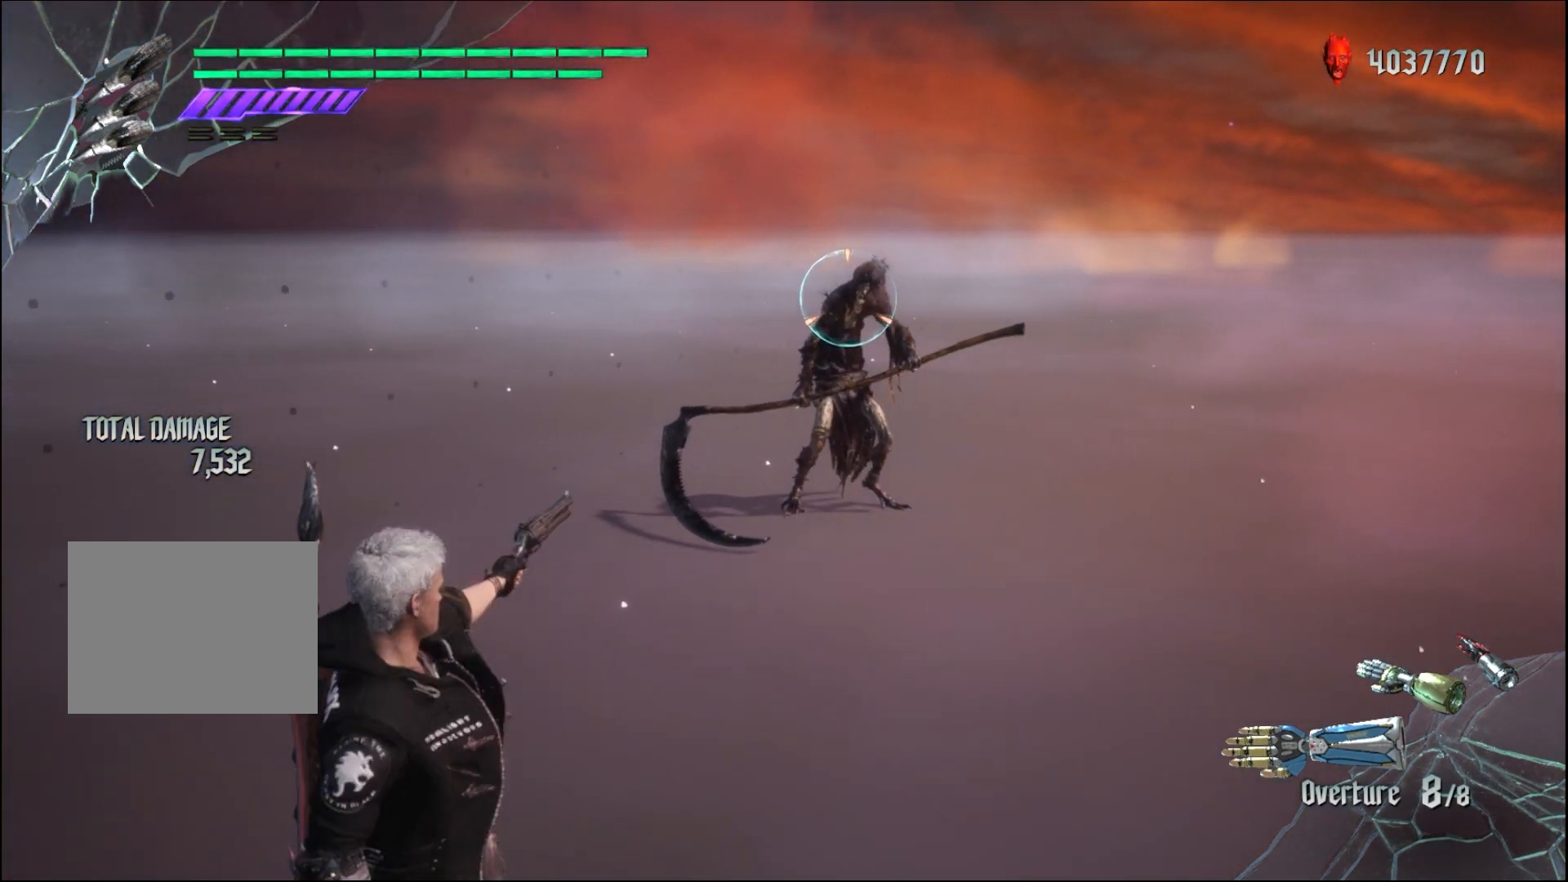
{"buttons": ["R1"], "left_stick": "up", "right_stick": "center", "events": [[67, "Y", "down"], [233, "Y", "up"]]}
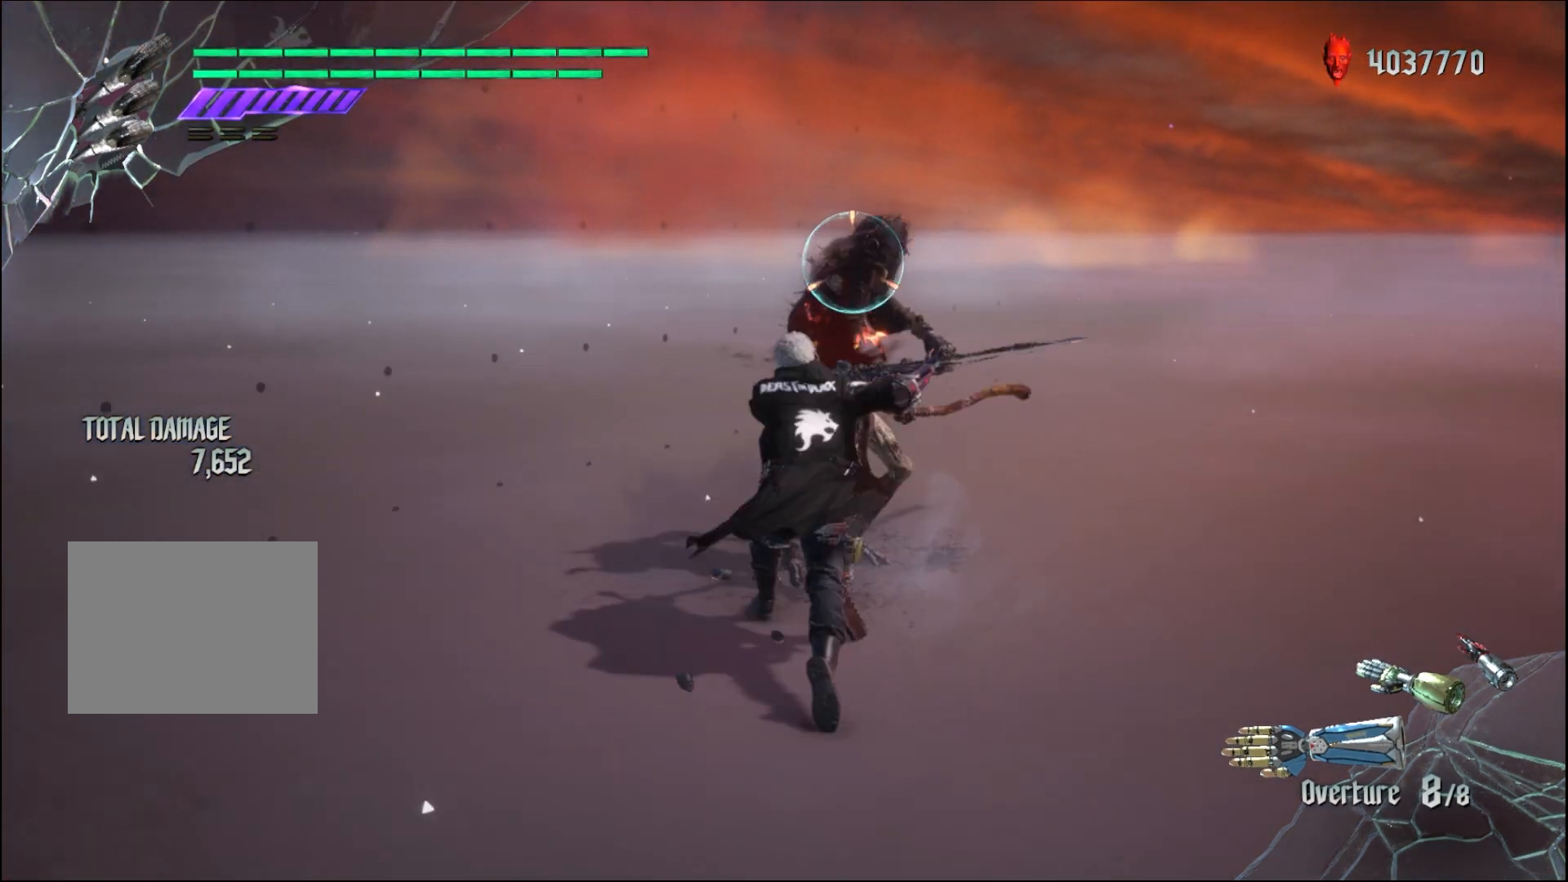
{"buttons": ["R1"], "left_stick": "center", "right_stick": "center", "events": [[233, "left_stick", "center"]]}
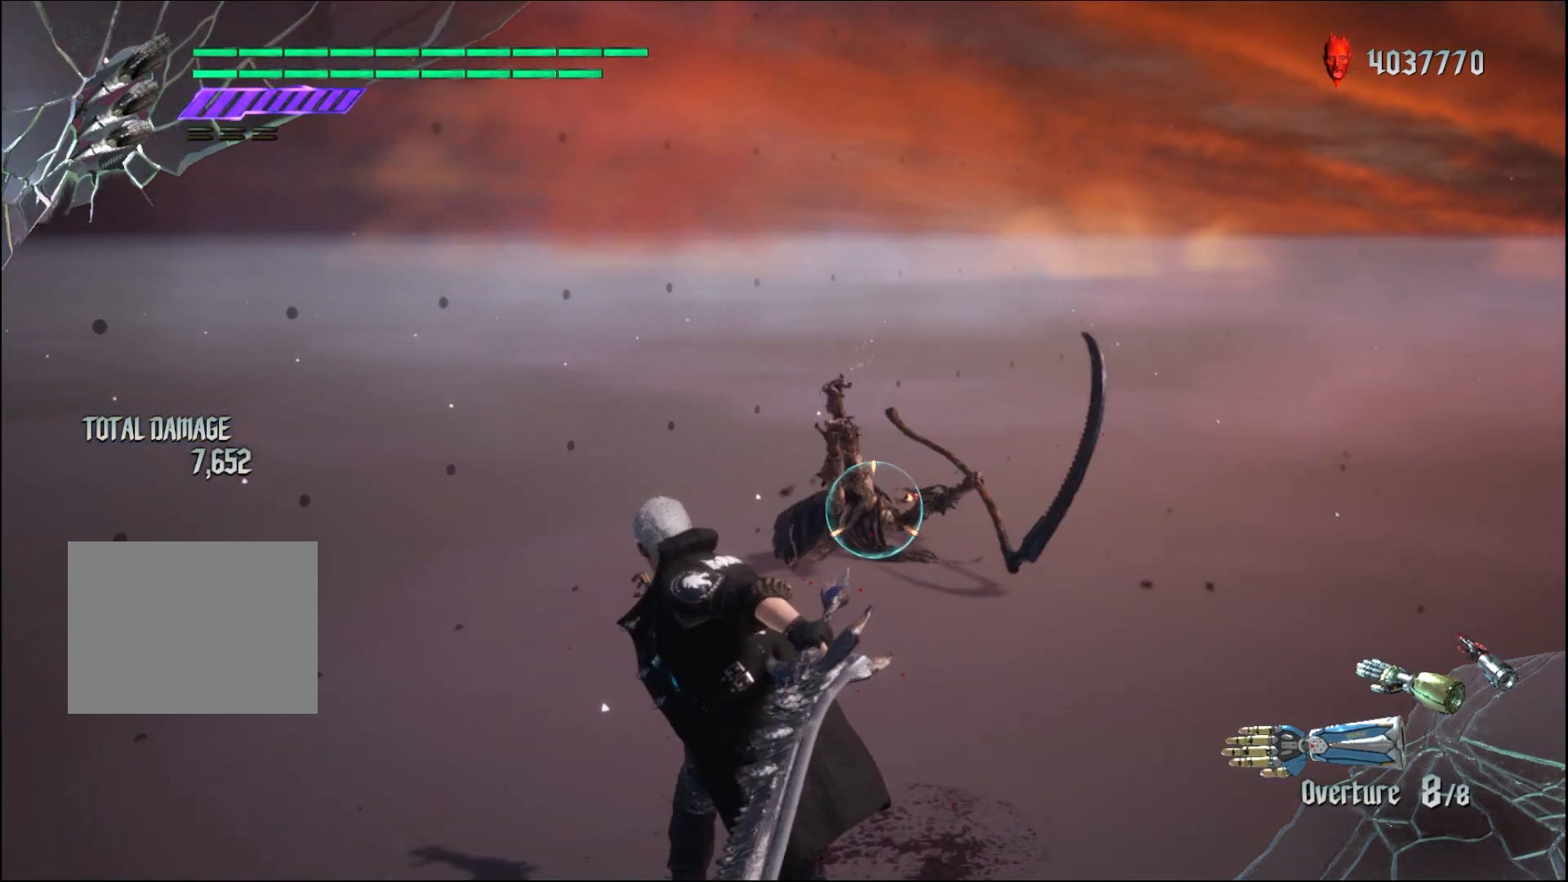
{"buttons": ["R1"], "left_stick": "center", "right_stick": "center", "events": []}
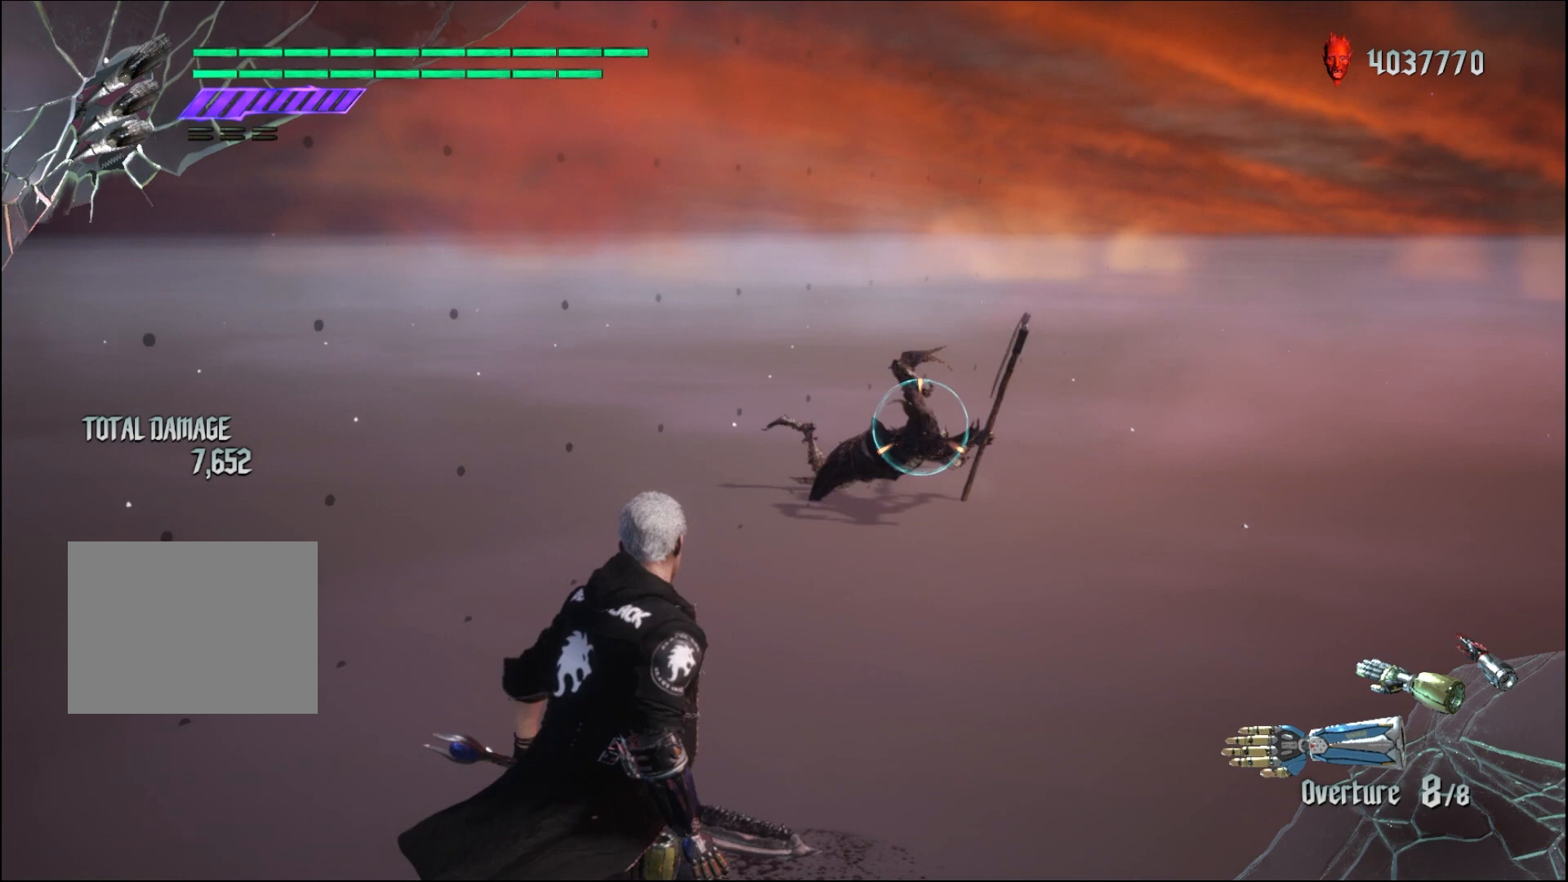
{"buttons": ["R1"], "left_stick": "up", "right_stick": "center", "events": [[233, "left_stick", "up"]]}
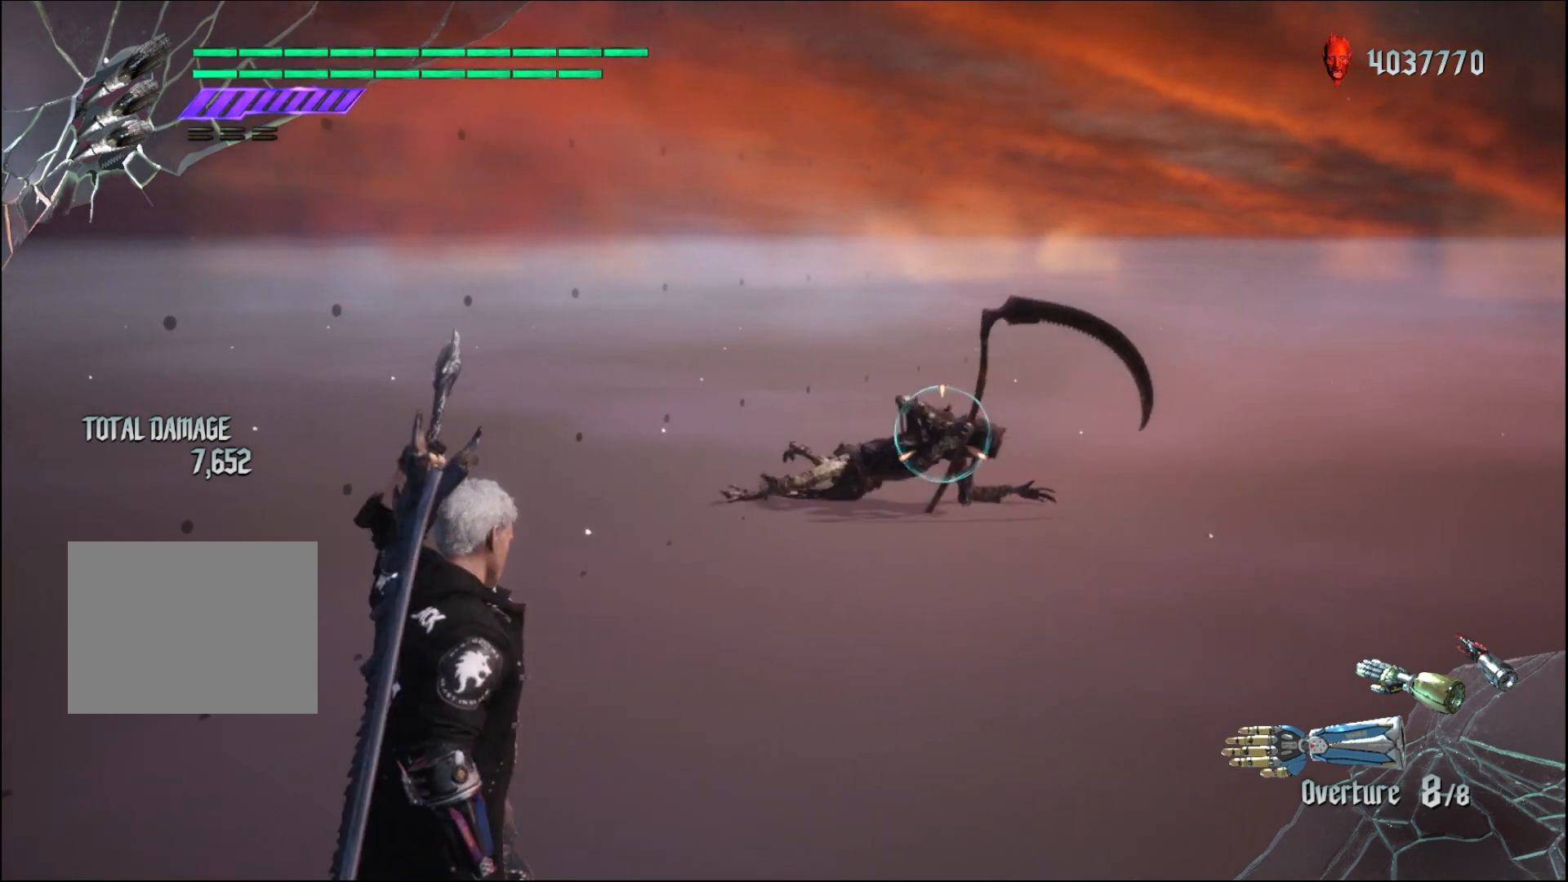
{"buttons": ["R1"], "left_stick": "center", "right_stick": "center", "events": [[333, "left_stick", "center"]]}
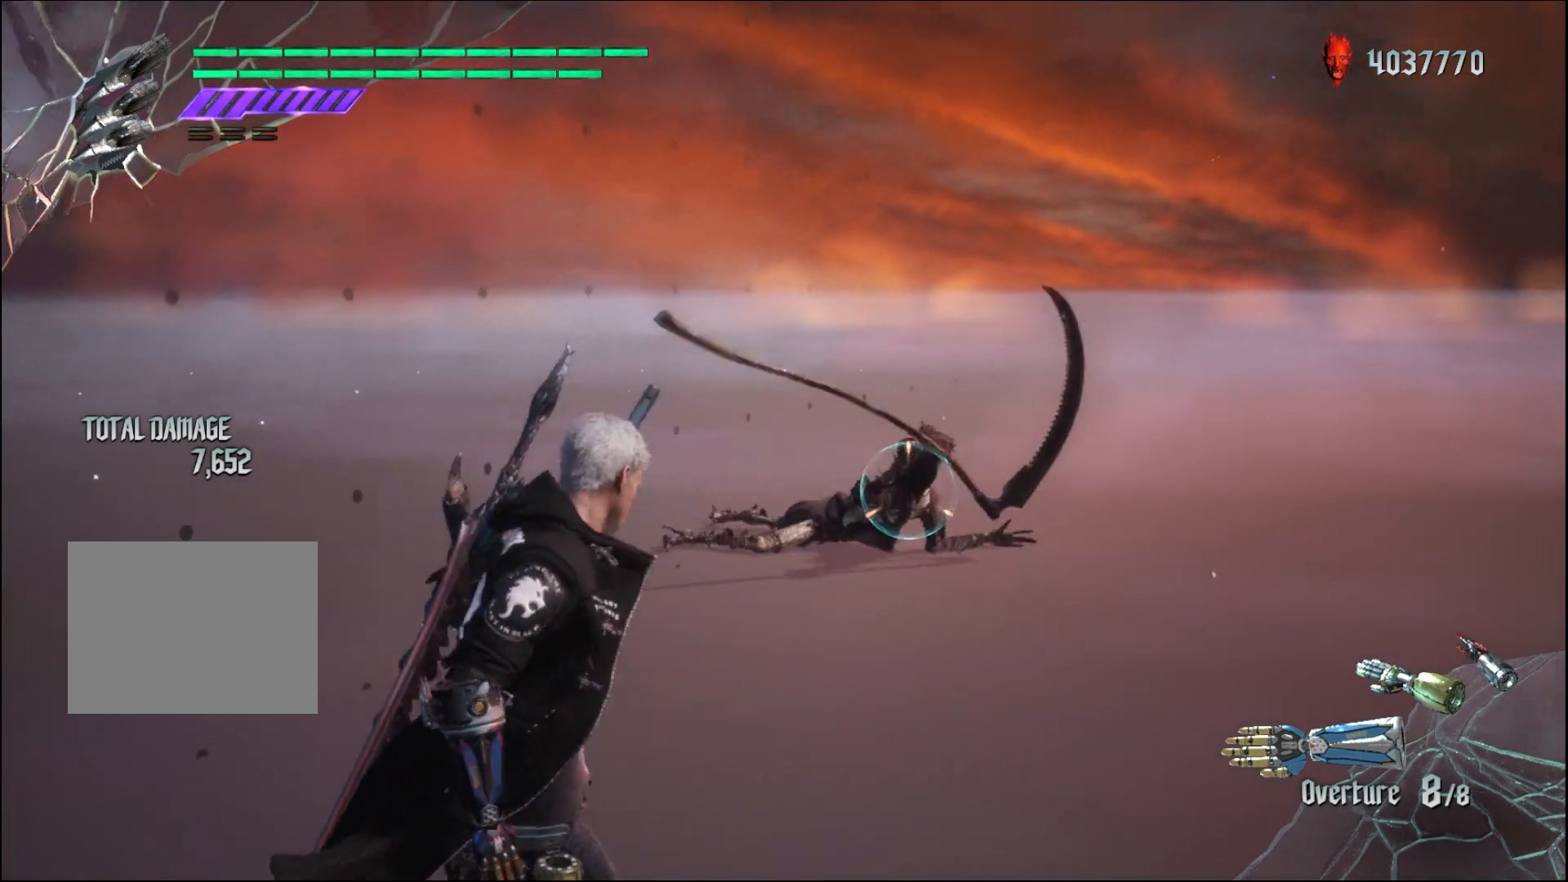
{"buttons": ["R1"], "left_stick": "center", "right_stick": "center", "events": []}
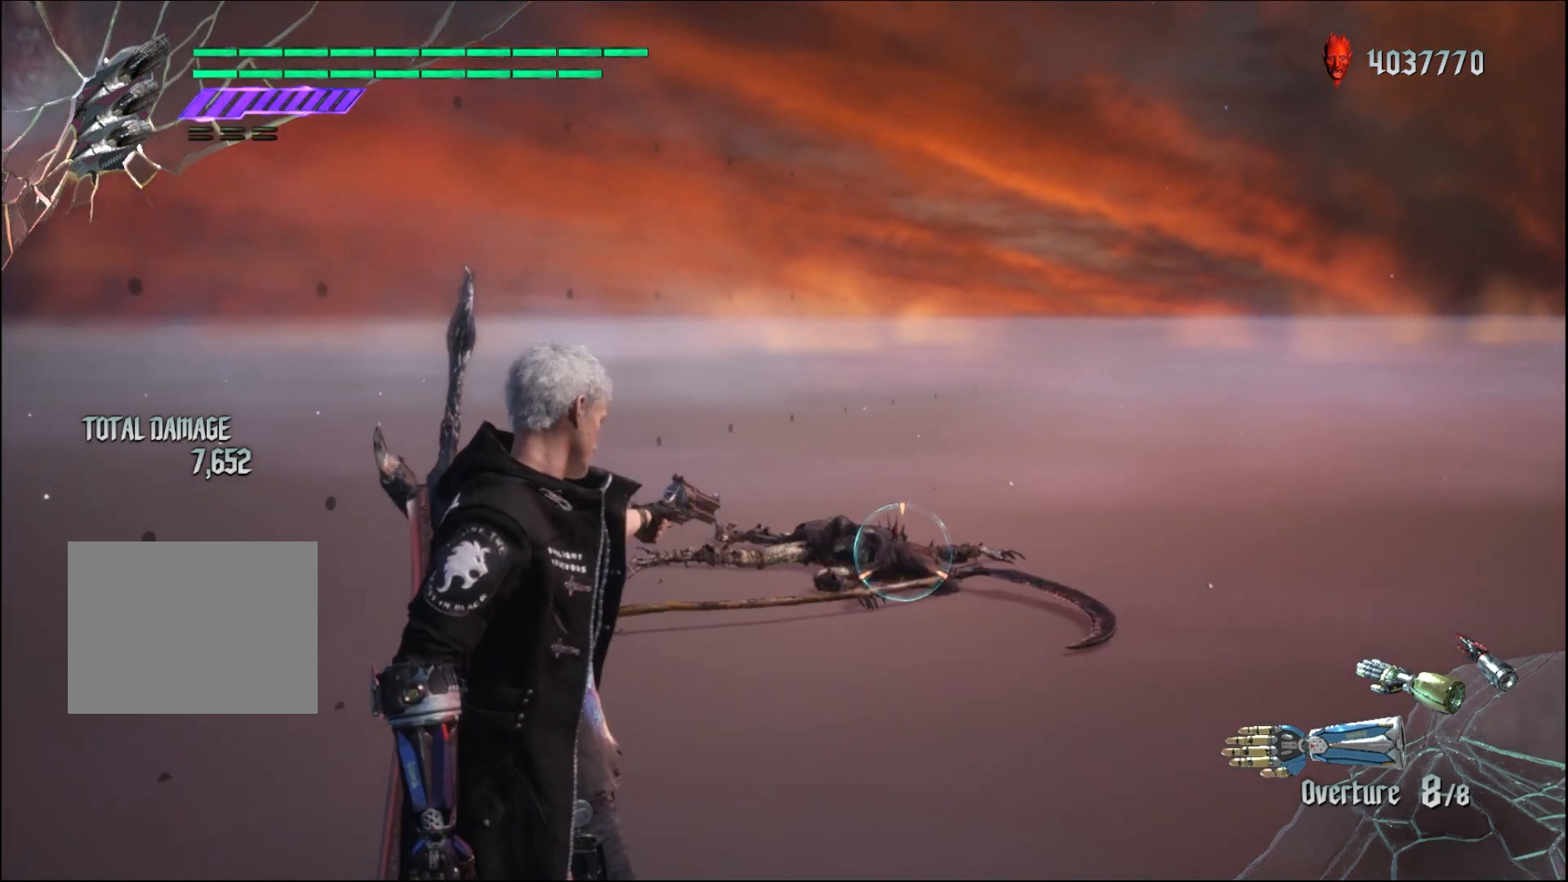
{"buttons": ["R1"], "left_stick": "center", "right_stick": "center", "events": []}
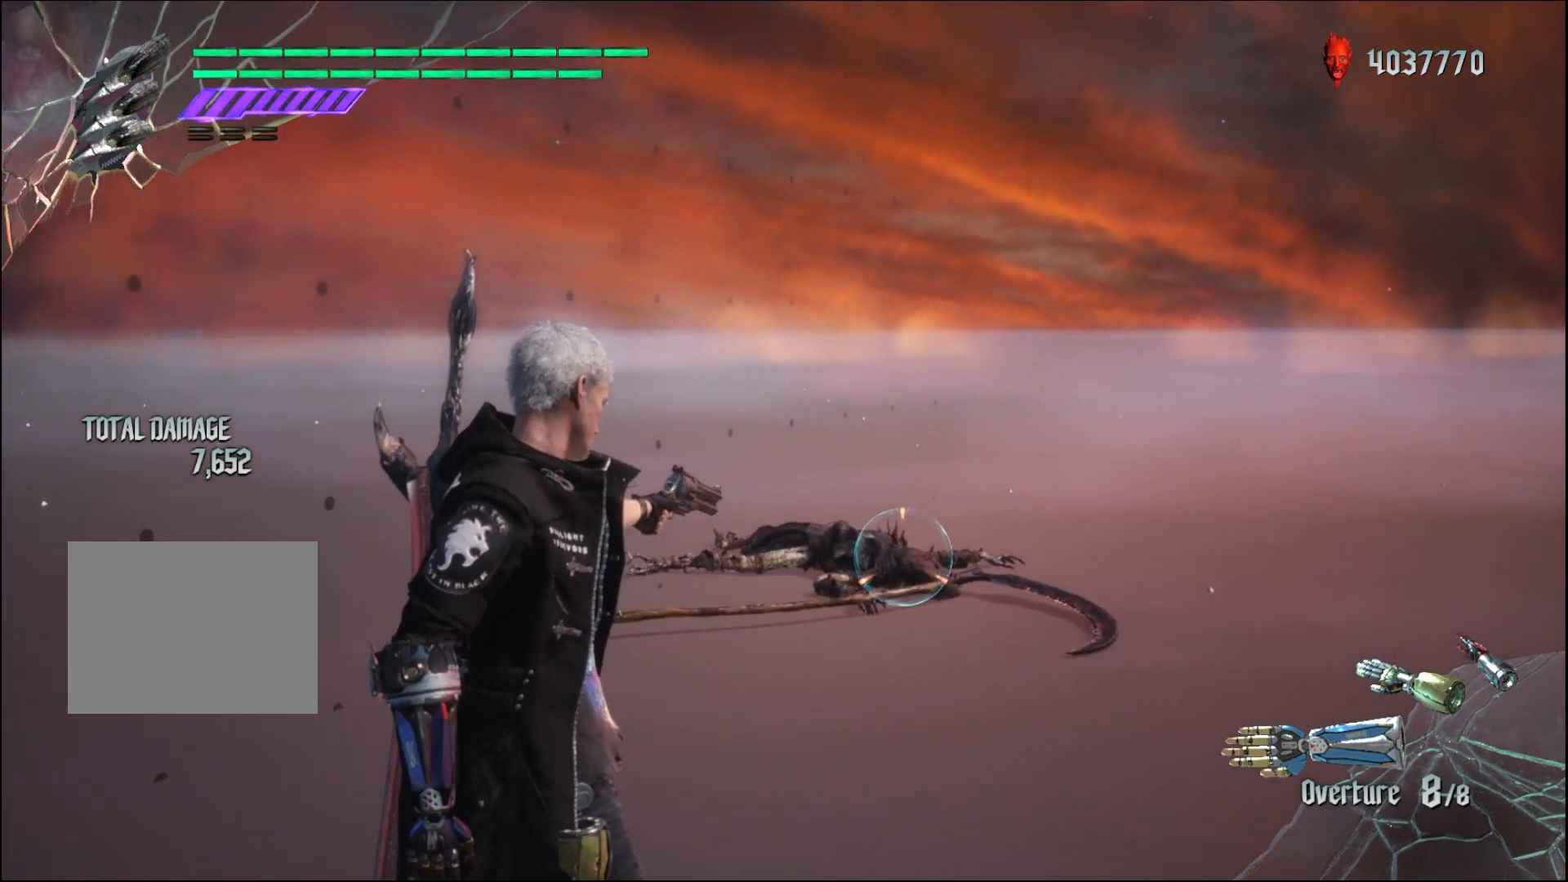
{"buttons": ["R1"], "left_stick": "center", "right_stick": "center", "events": []}
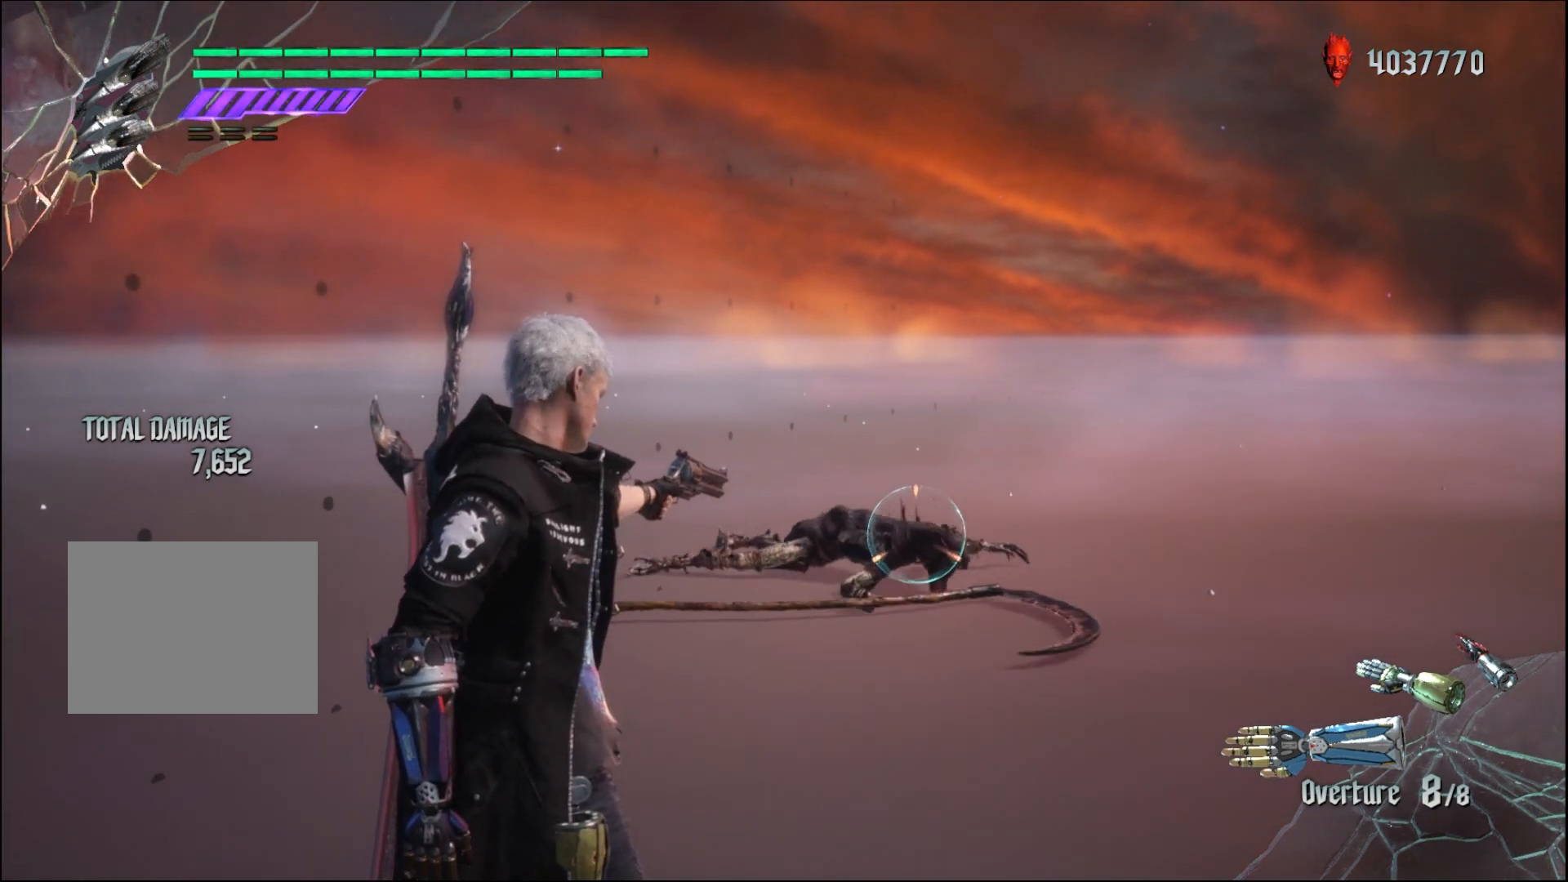
{"buttons": ["R1"], "left_stick": "center", "right_stick": "center", "events": []}
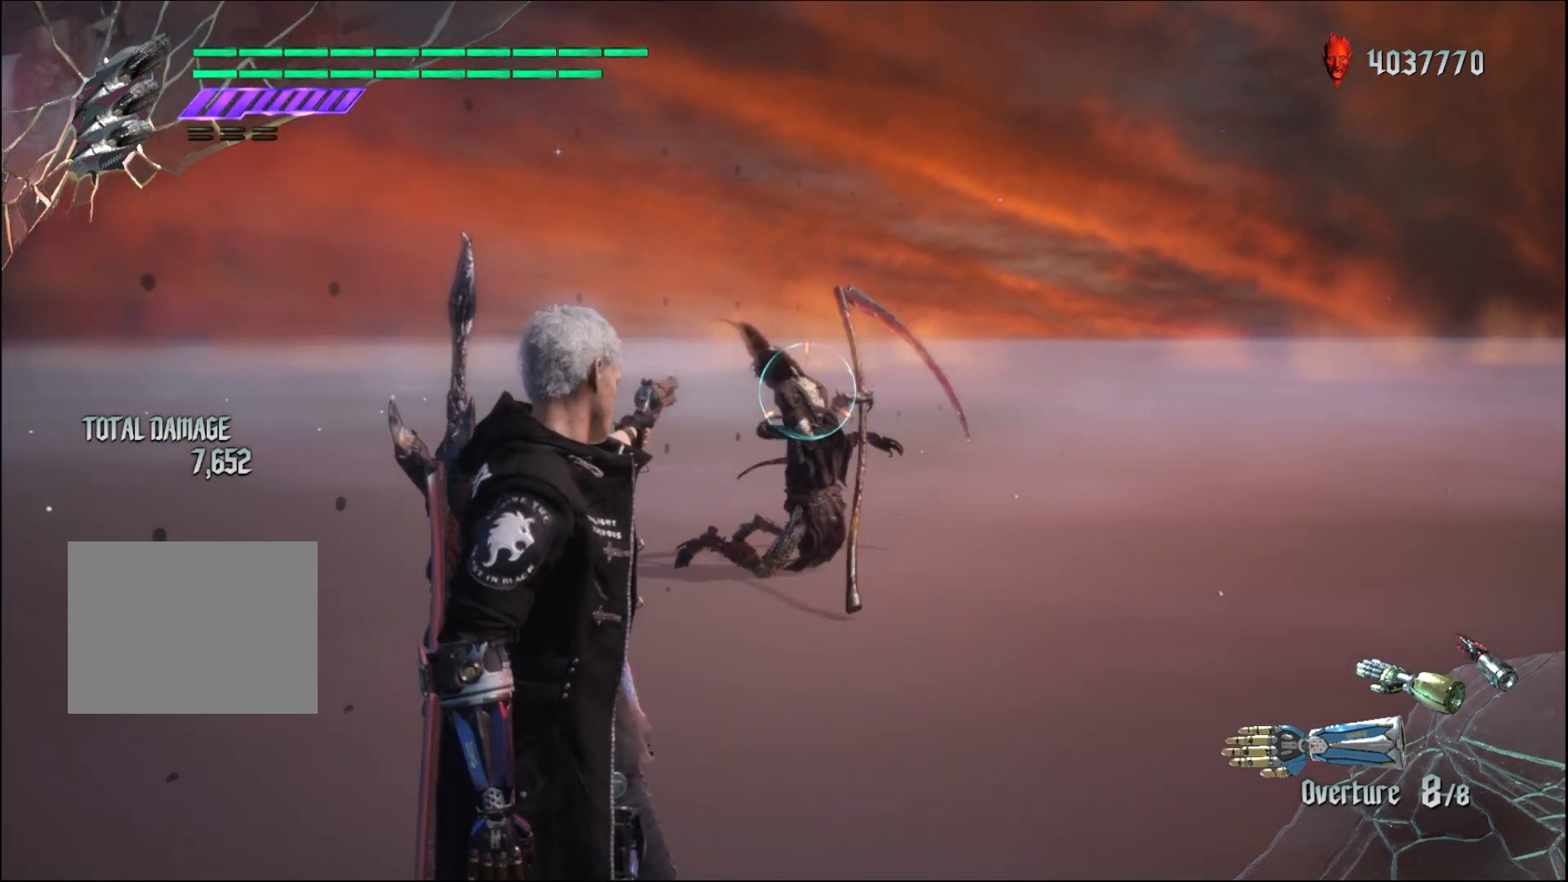
{"buttons": ["R1"], "left_stick": "center", "right_stick": "center", "events": []}
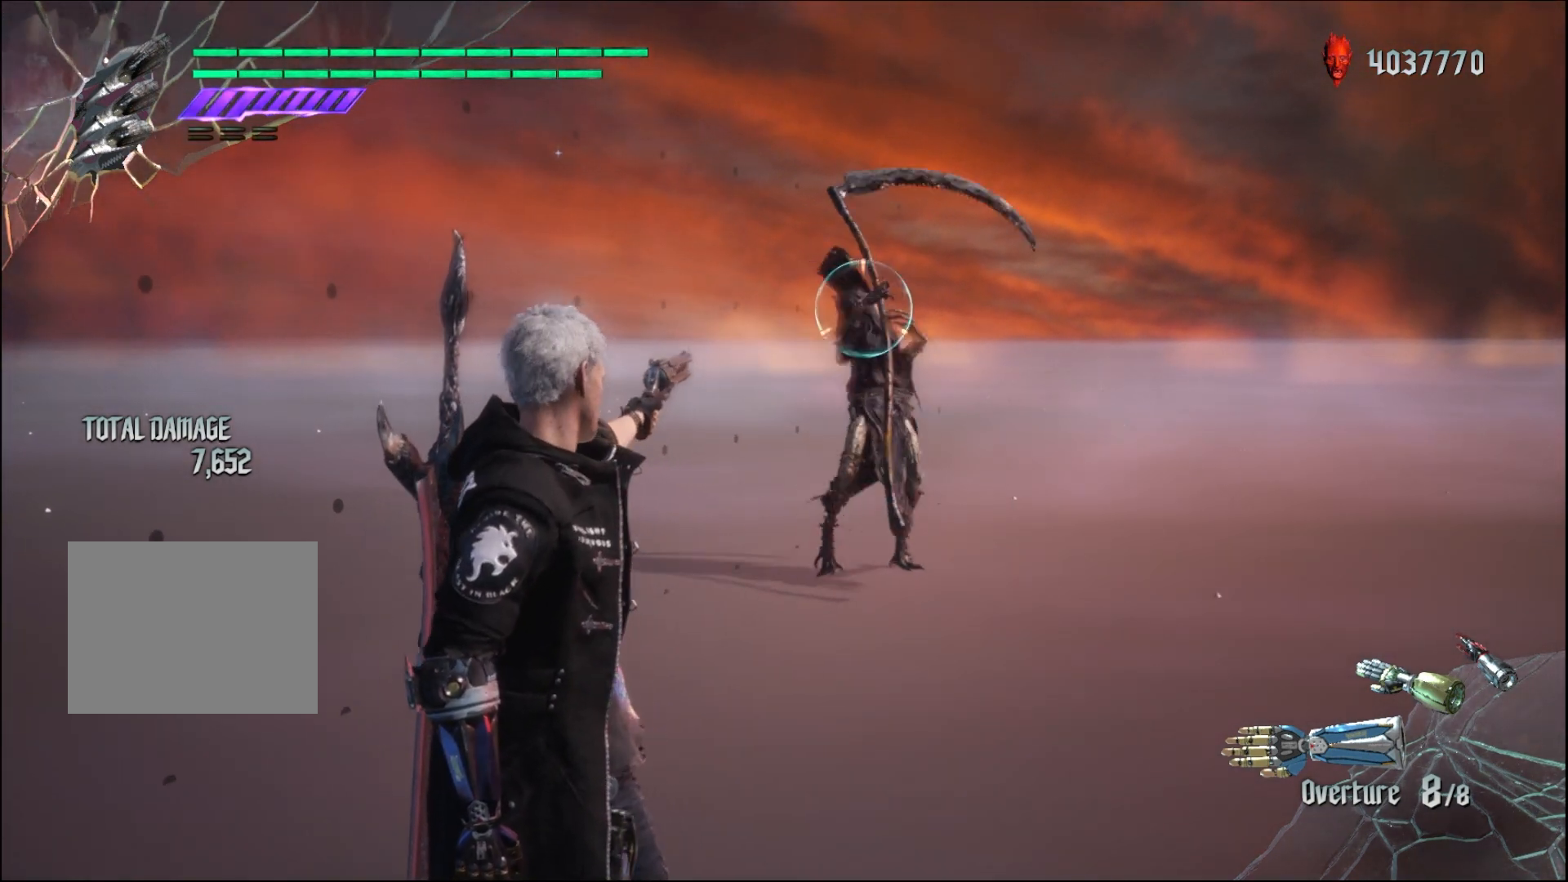
{"buttons": ["R1"], "left_stick": "center", "right_stick": "center", "events": []}
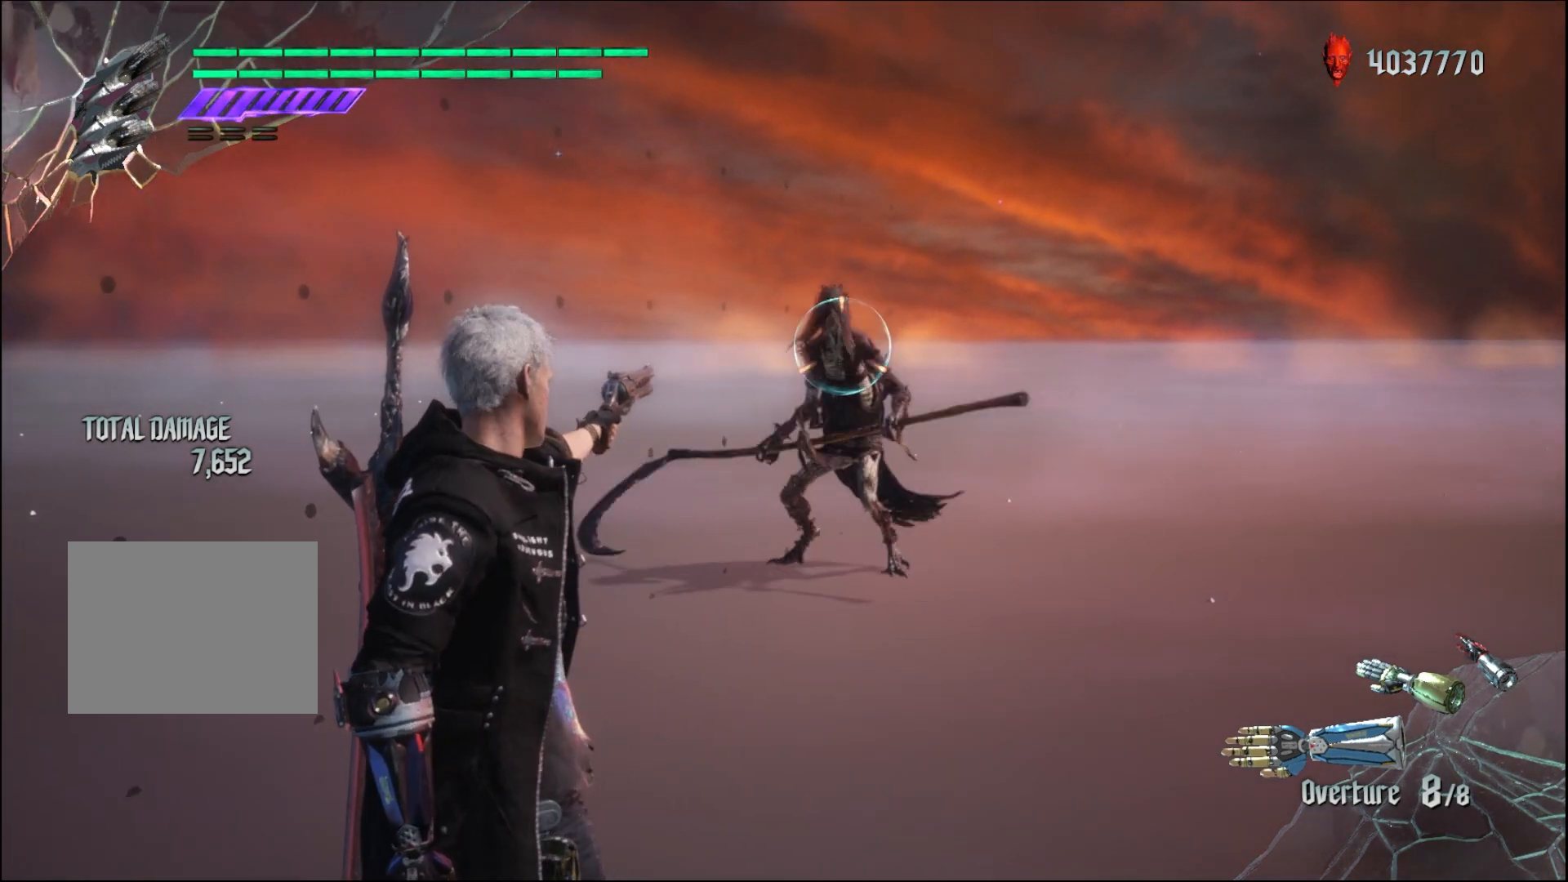
{"buttons": ["R1"], "left_stick": "center", "right_stick": "center", "events": []}
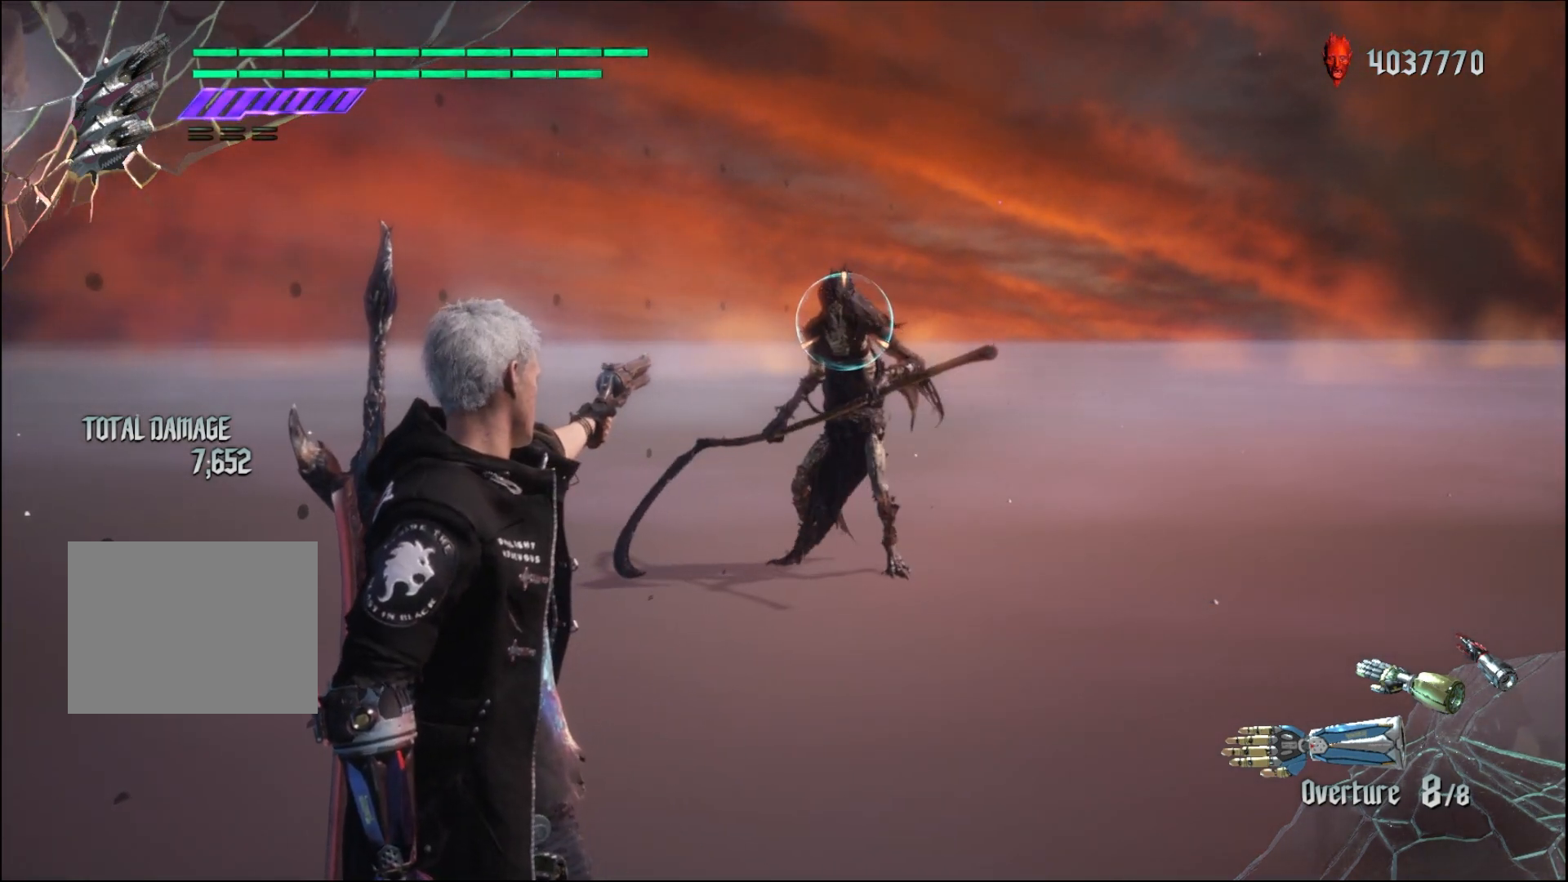
{"buttons": [], "left_stick": "center", "right_stick": "center", "events": [[167, "R1", "up"]]}
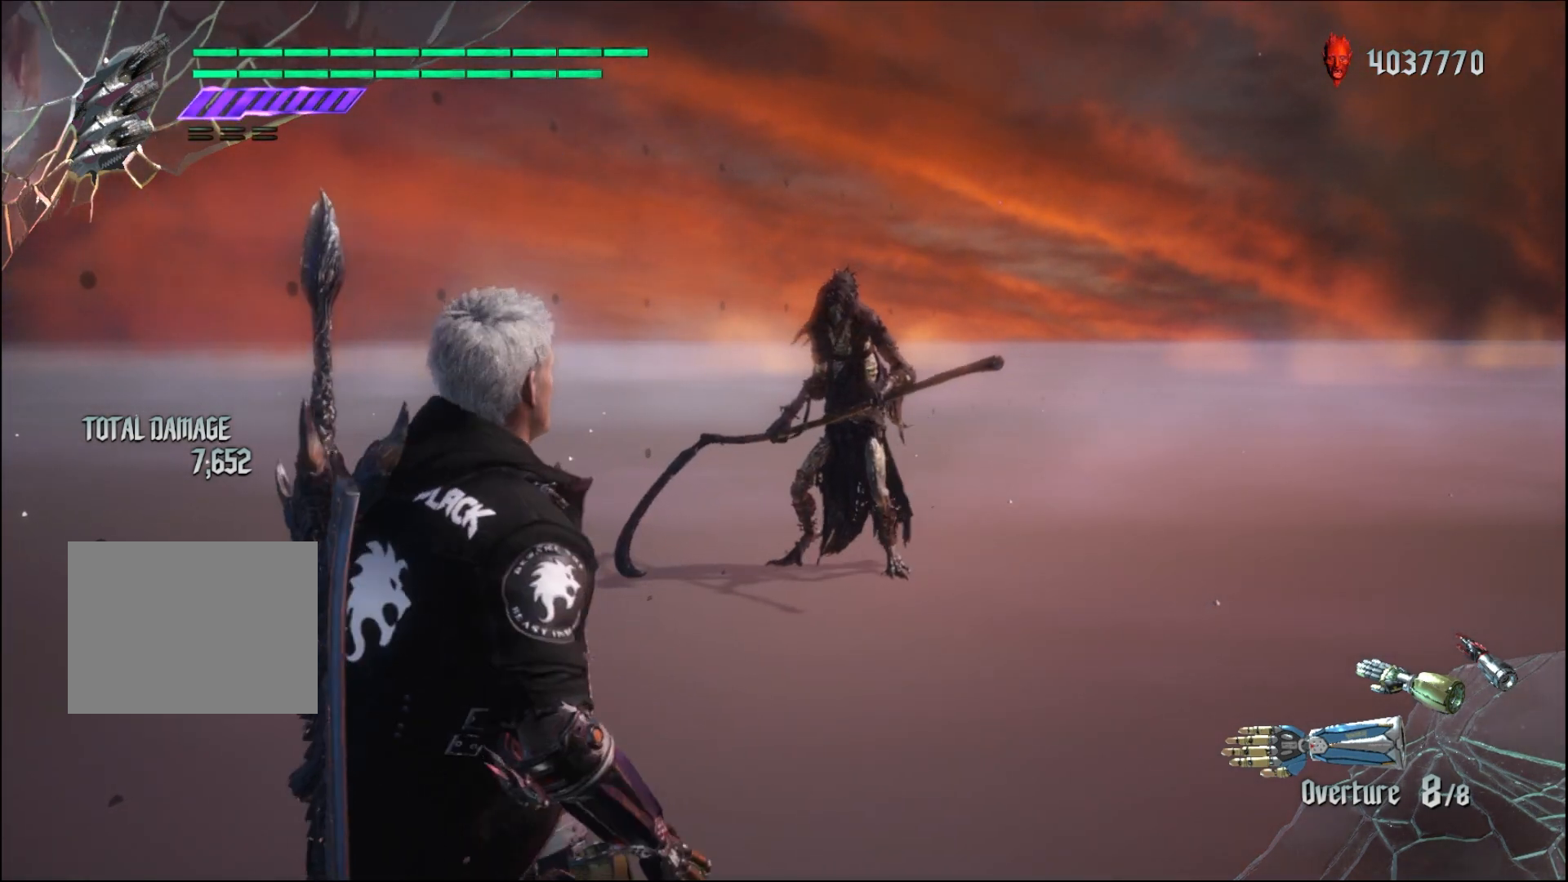
{"buttons": ["L2"], "left_stick": "center", "right_stick": "center", "events": [[100, "L2", "down"], [400, "L2", "up"], [467, "L2", "down"]]}
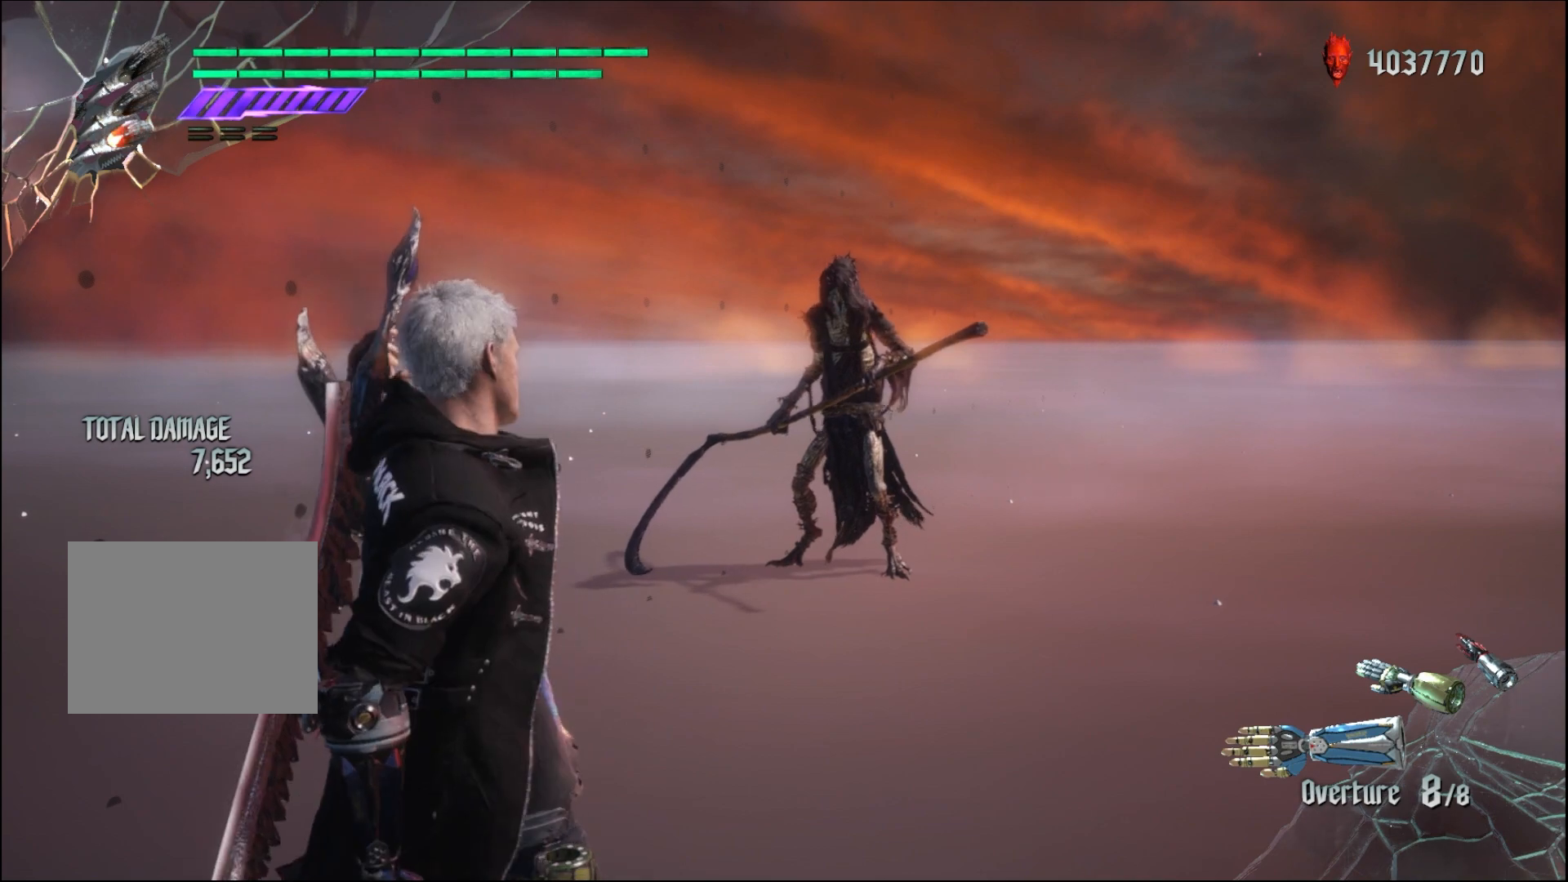
{"buttons": ["L2"], "left_stick": "center", "right_stick": "center", "events": [[267, "L2", "up"], [333, "L2", "down"]]}
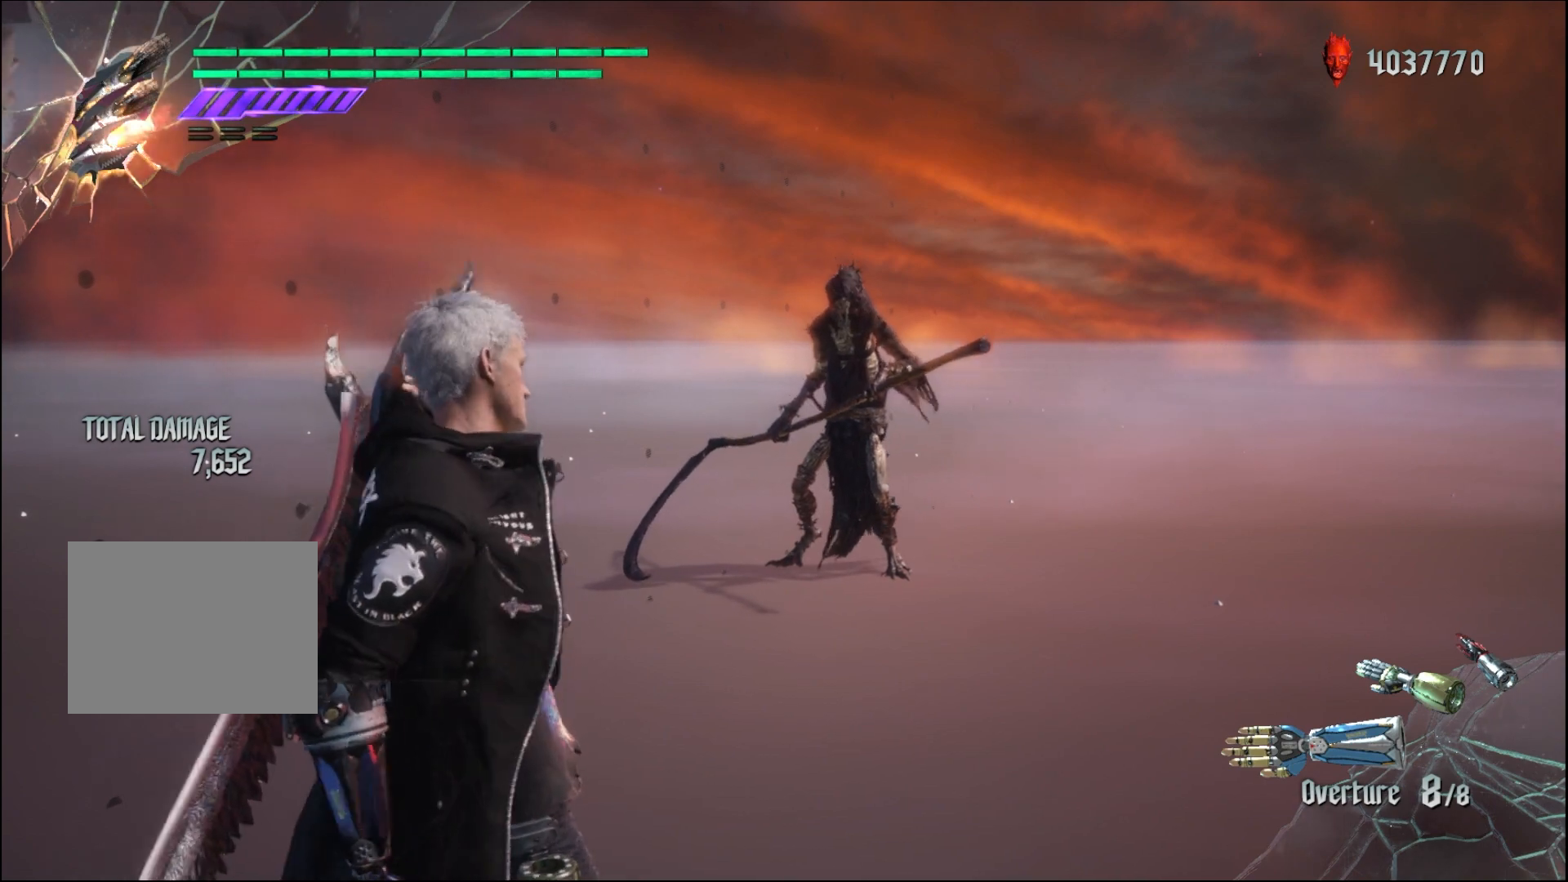
{"buttons": ["L2"], "left_stick": "center", "right_stick": "center", "events": [[133, "L2", "up"], [233, "L2", "down"]]}
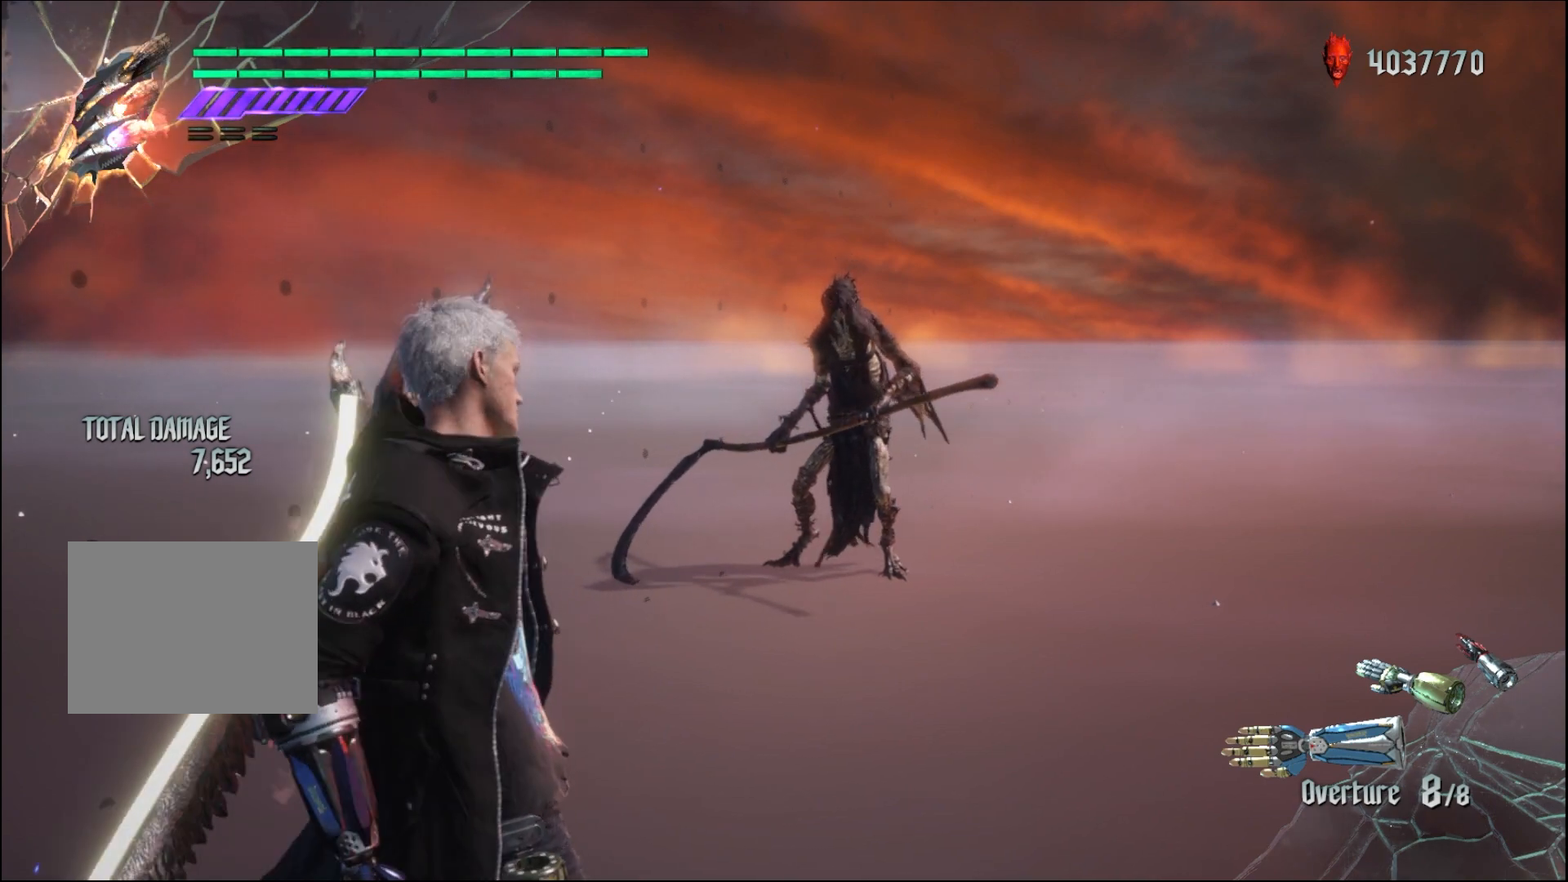
{"buttons": ["L2"], "left_stick": "center", "right_stick": "center", "events": [[133, "L2", "up"], [200, "L2", "down"]]}
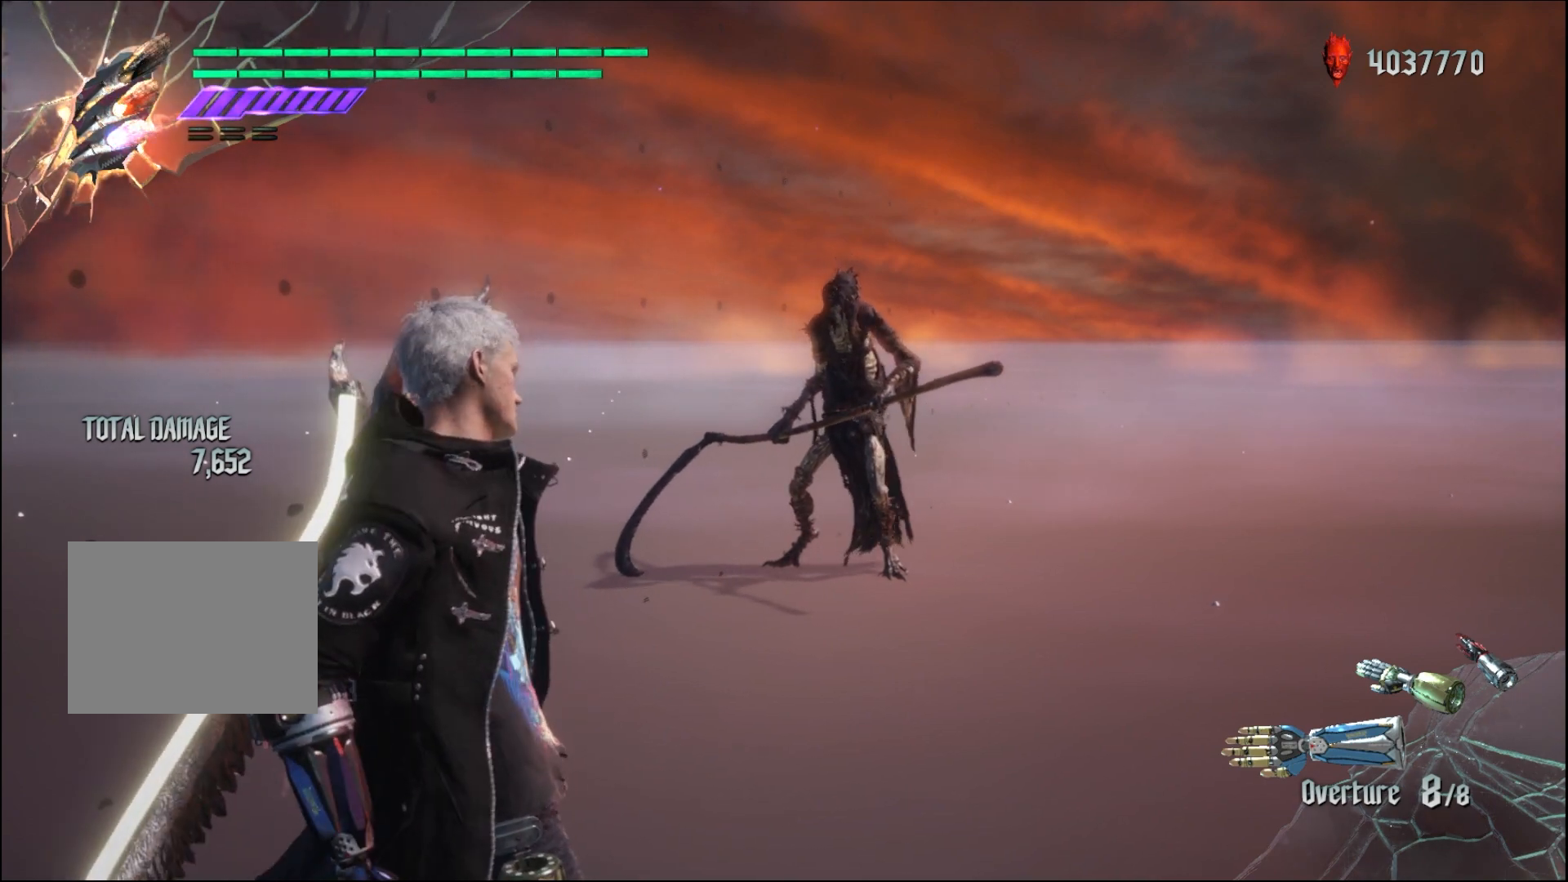
{"buttons": [], "left_stick": "center", "right_stick": "center", "events": [[67, "L2", "up"], [133, "L2", "down"], [467, "L2", "up"]]}
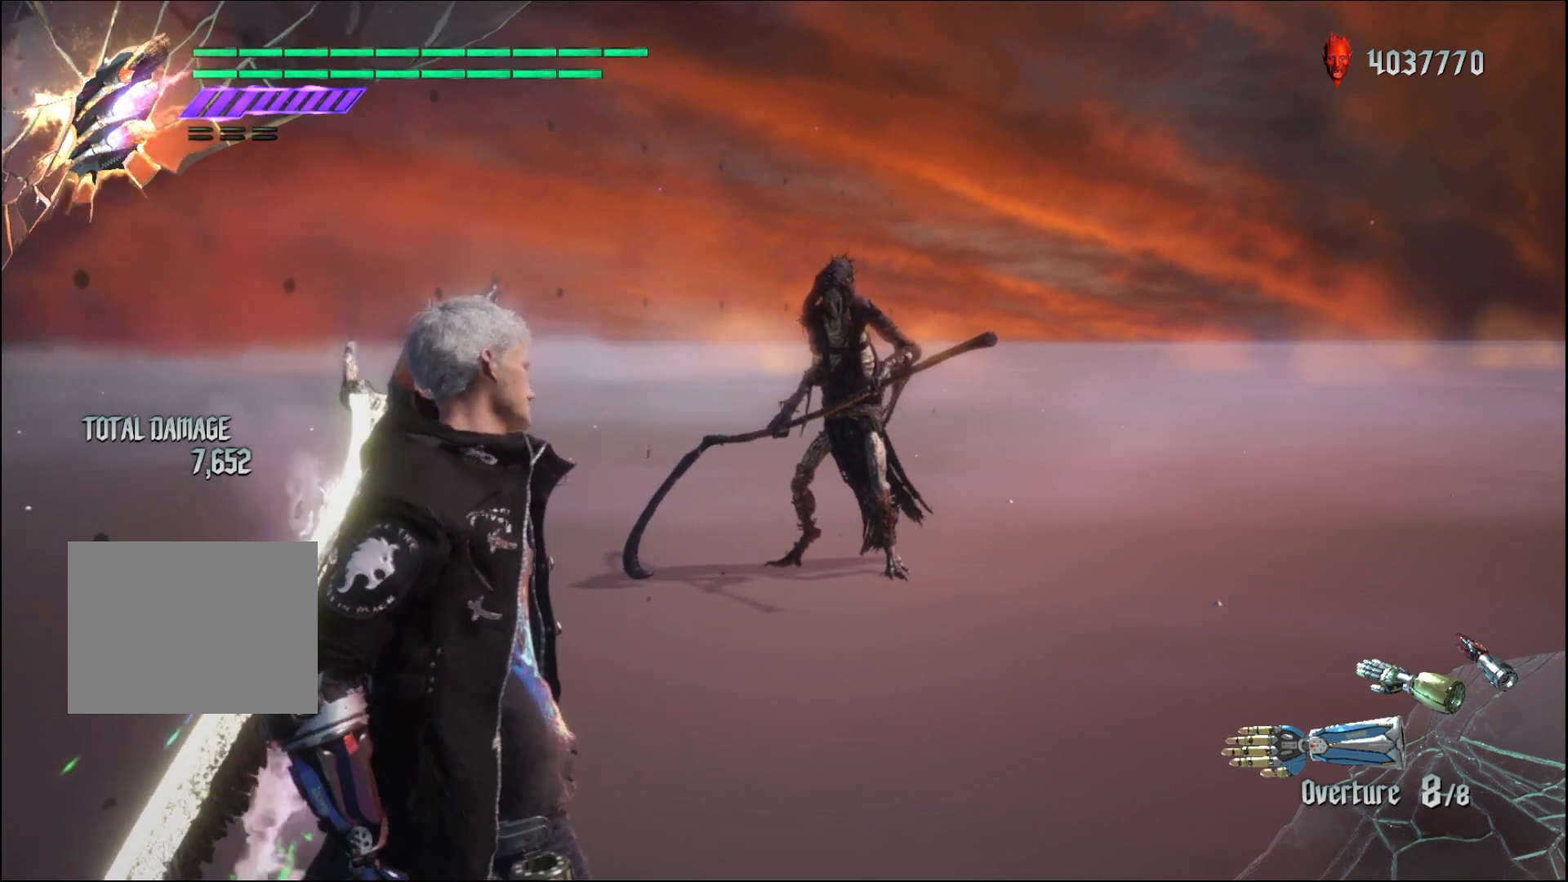
{"buttons": ["R1"], "left_stick": "up", "right_stick": "center", "events": [[33, "L2", "down"], [400, "L2", "up"], [433, "R1", "down"], [500, "left_stick", "up"]]}
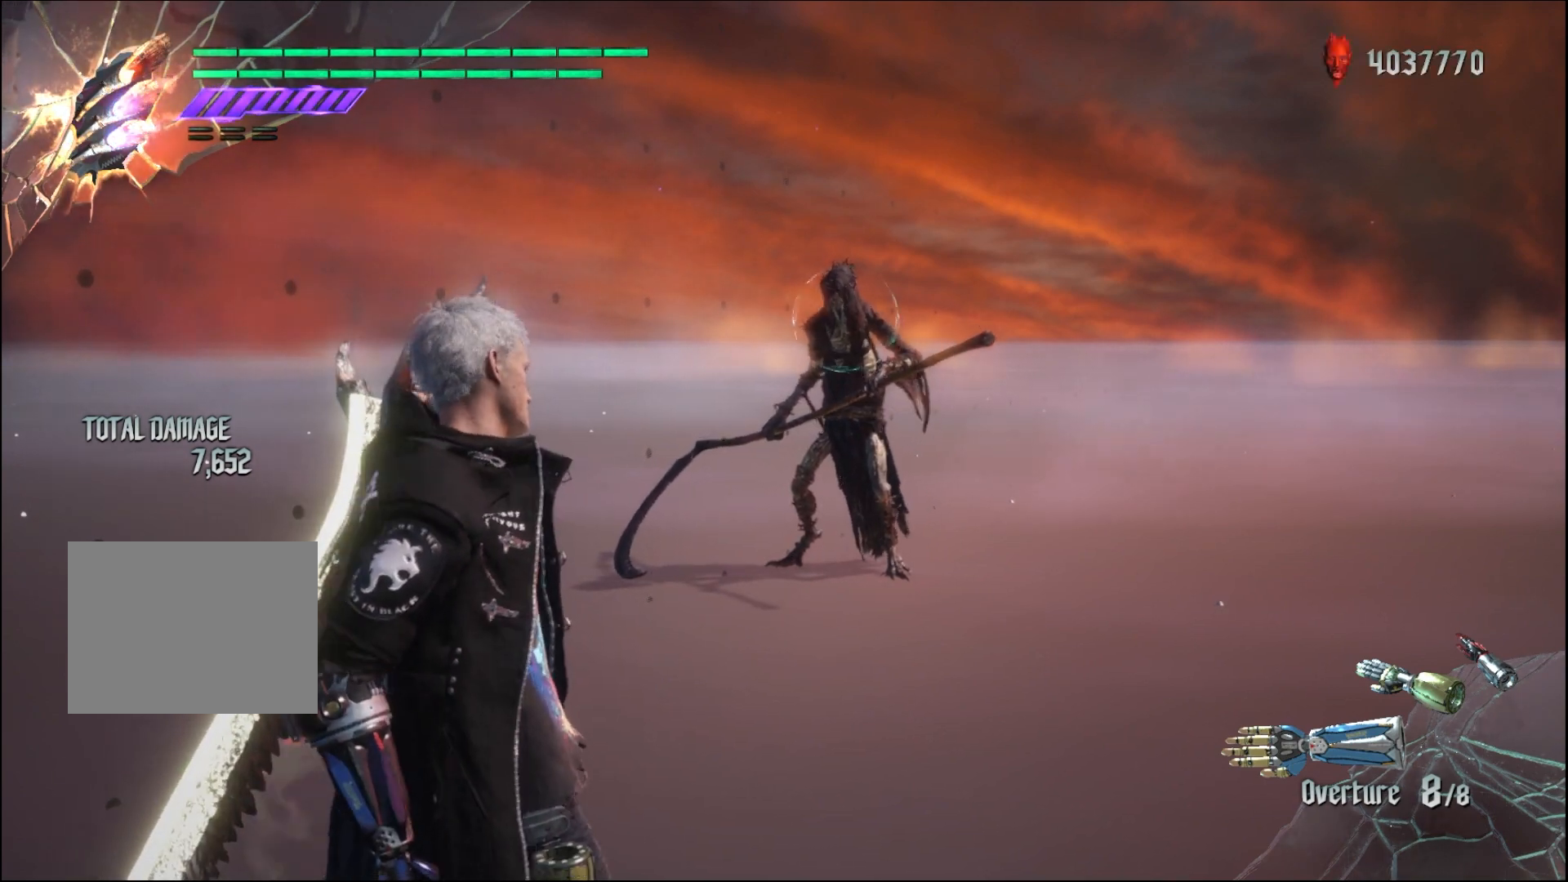
{"buttons": ["R1"], "left_stick": "up", "right_stick": "center", "events": [[100, "Y", "down"], [267, "Y", "up"]]}
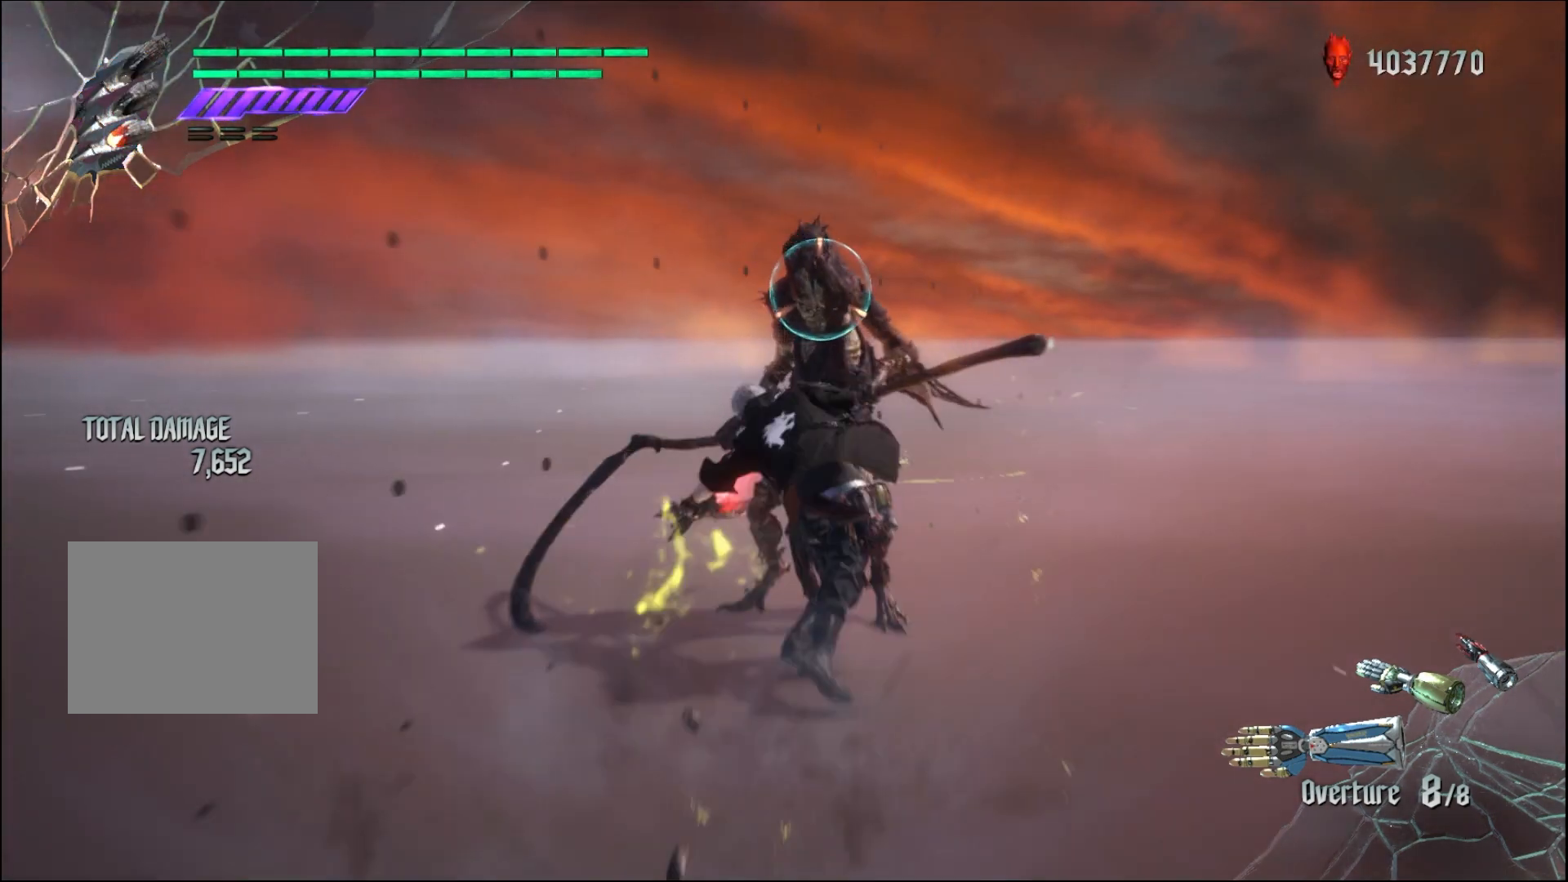
{"buttons": ["R1"], "left_stick": "center", "right_stick": "center", "events": [[133, "left_stick", "center"]]}
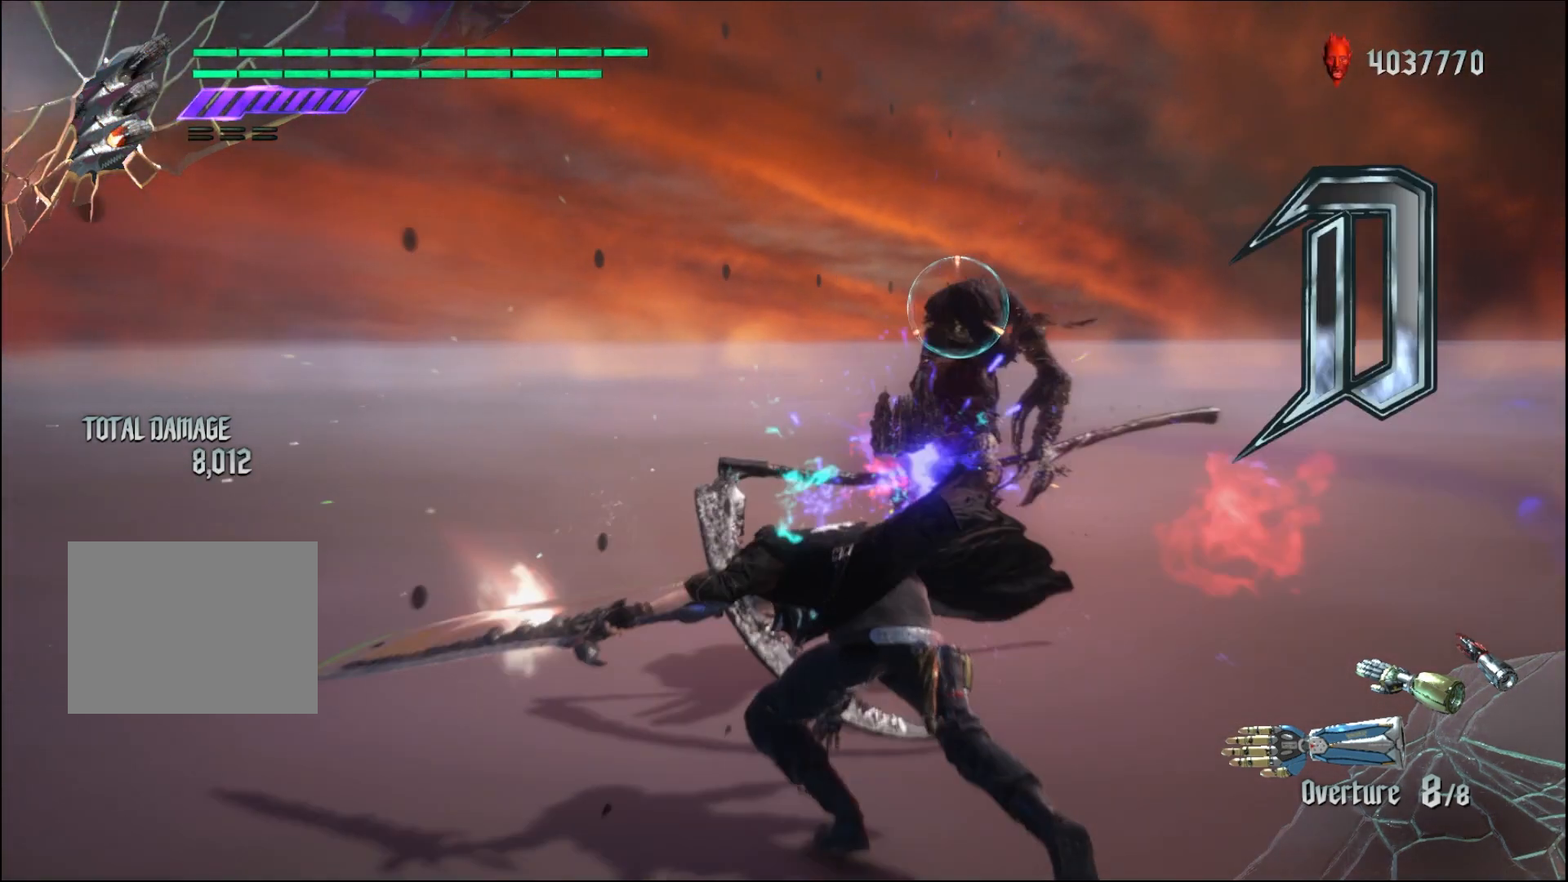
{"buttons": [], "left_stick": "center", "right_stick": "center", "events": [[400, "R1", "up"]]}
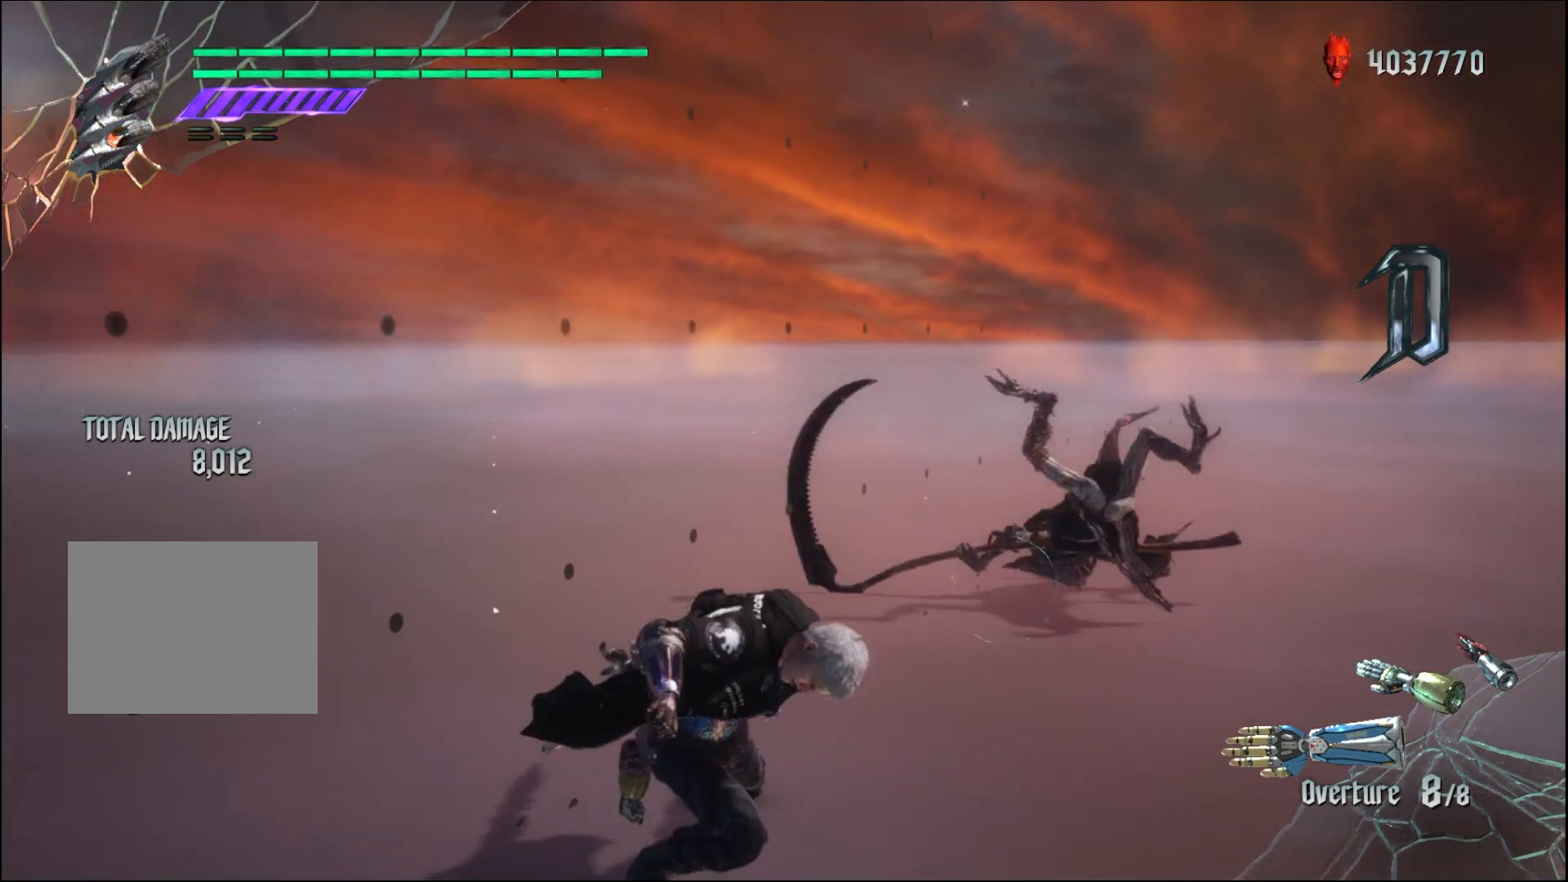
{"buttons": [], "left_stick": "center", "right_stick": "center", "events": []}
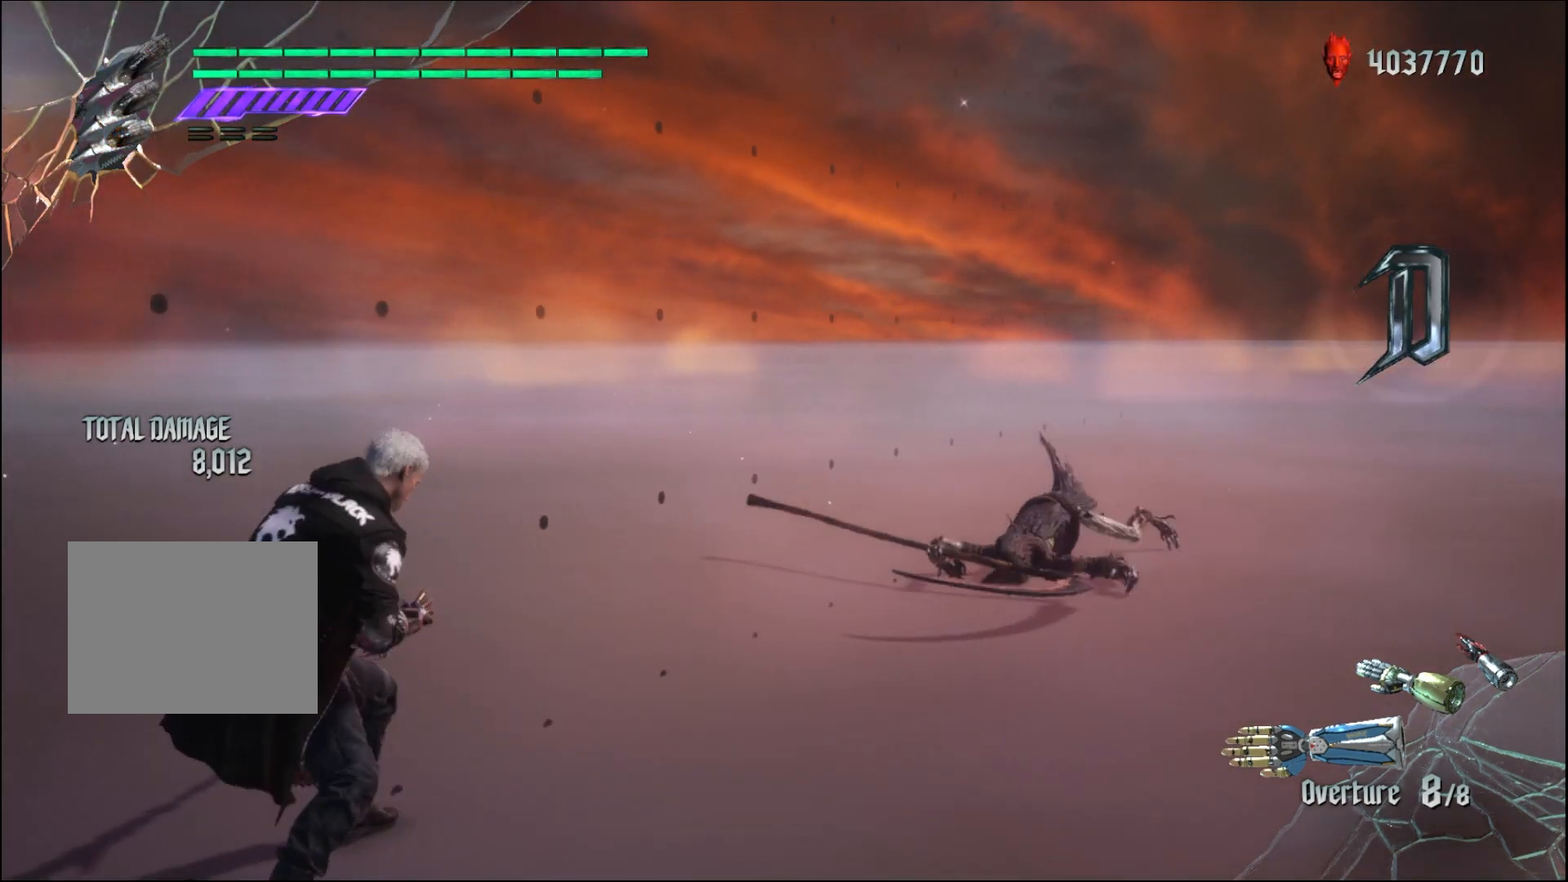
{"buttons": ["R1"], "left_stick": "down-right", "right_stick": "center", "events": [[100, "left_stick", "down-right"], [400, "R1", "down"]]}
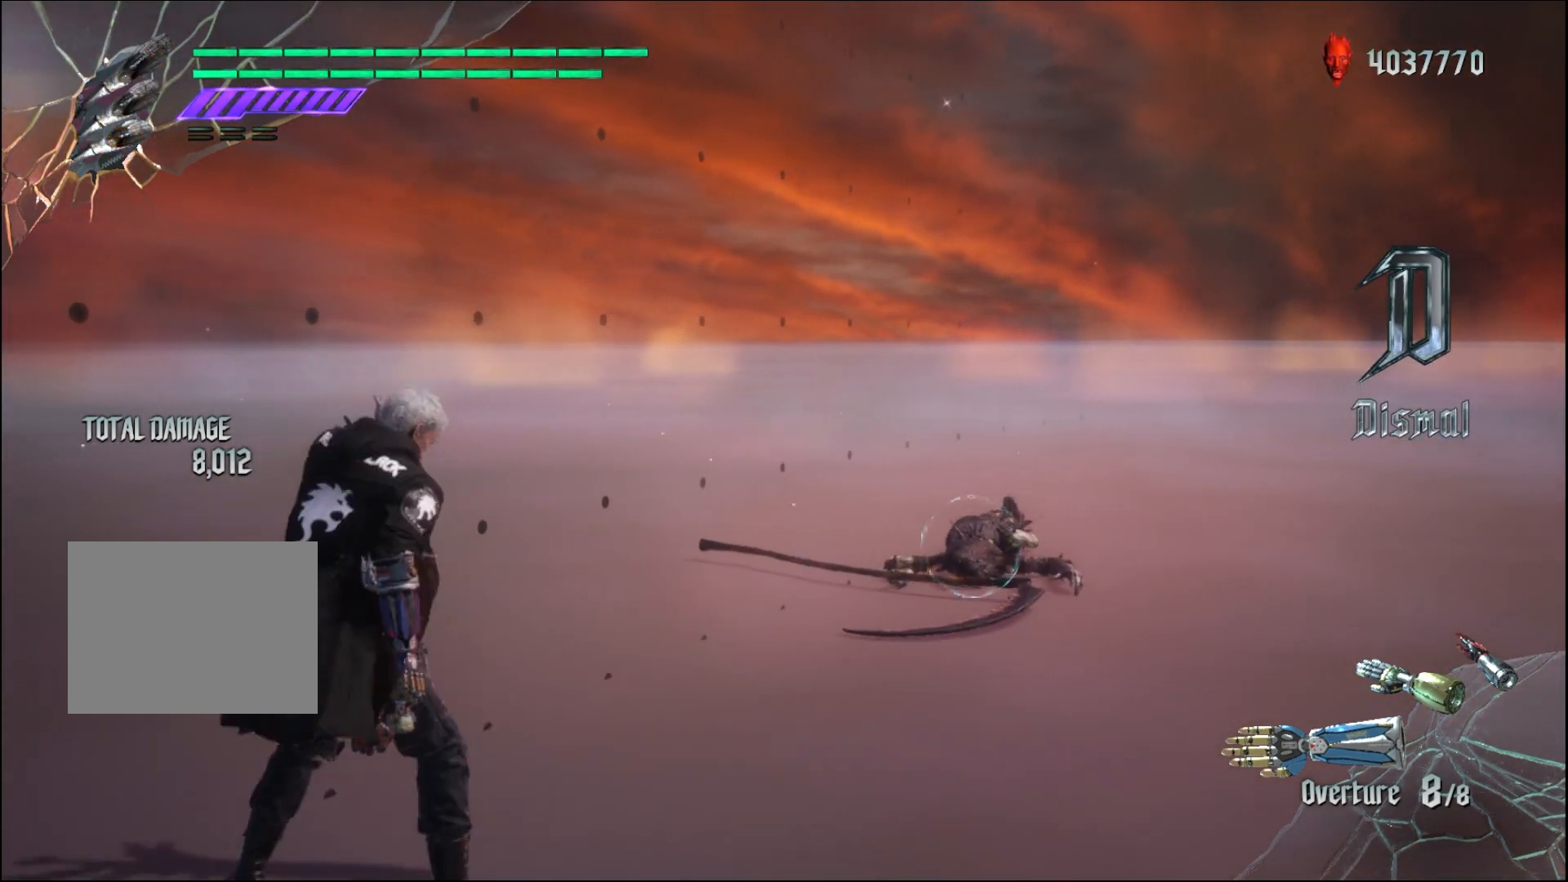
{"buttons": ["R1"], "left_stick": "down-right", "right_stick": "center", "events": []}
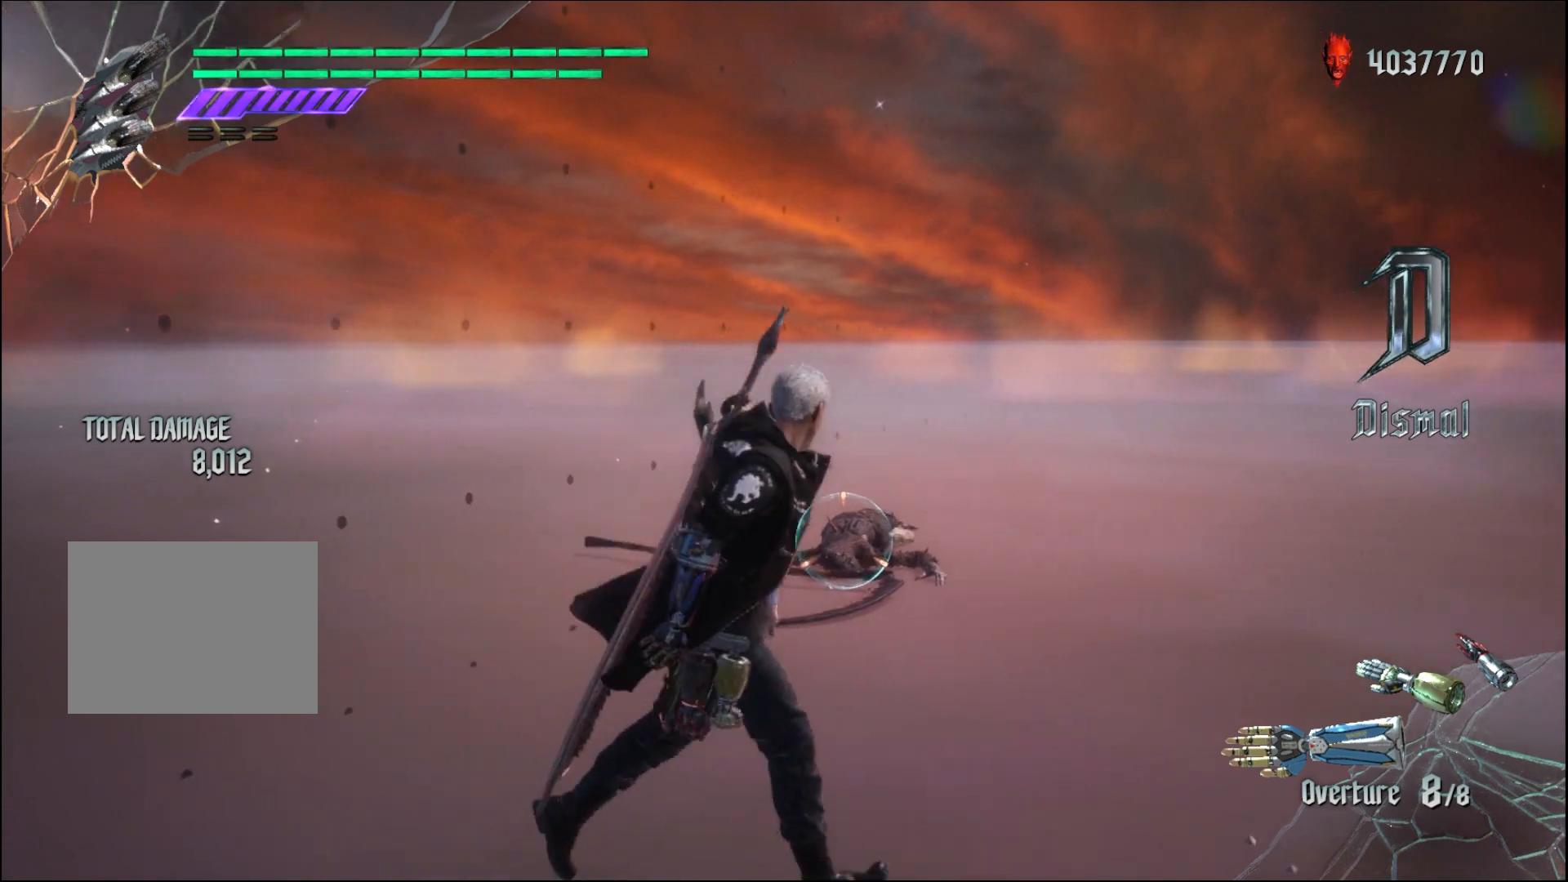
{"buttons": ["R1"], "left_stick": "down-right", "right_stick": "center", "events": []}
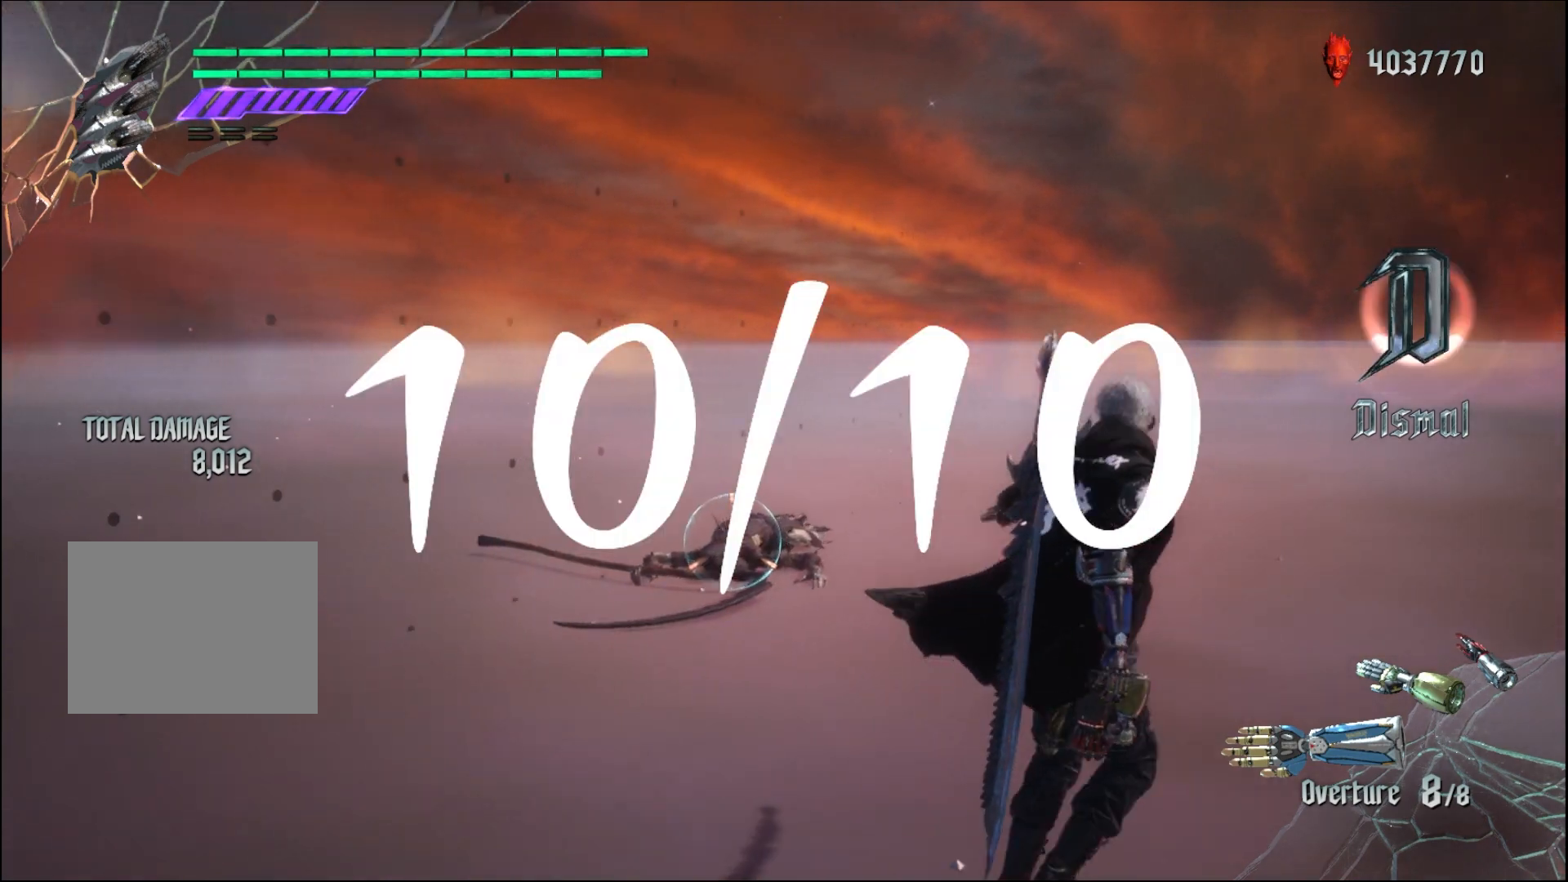
{"buttons": ["R1"], "left_stick": "down-right", "right_stick": "center", "events": []}
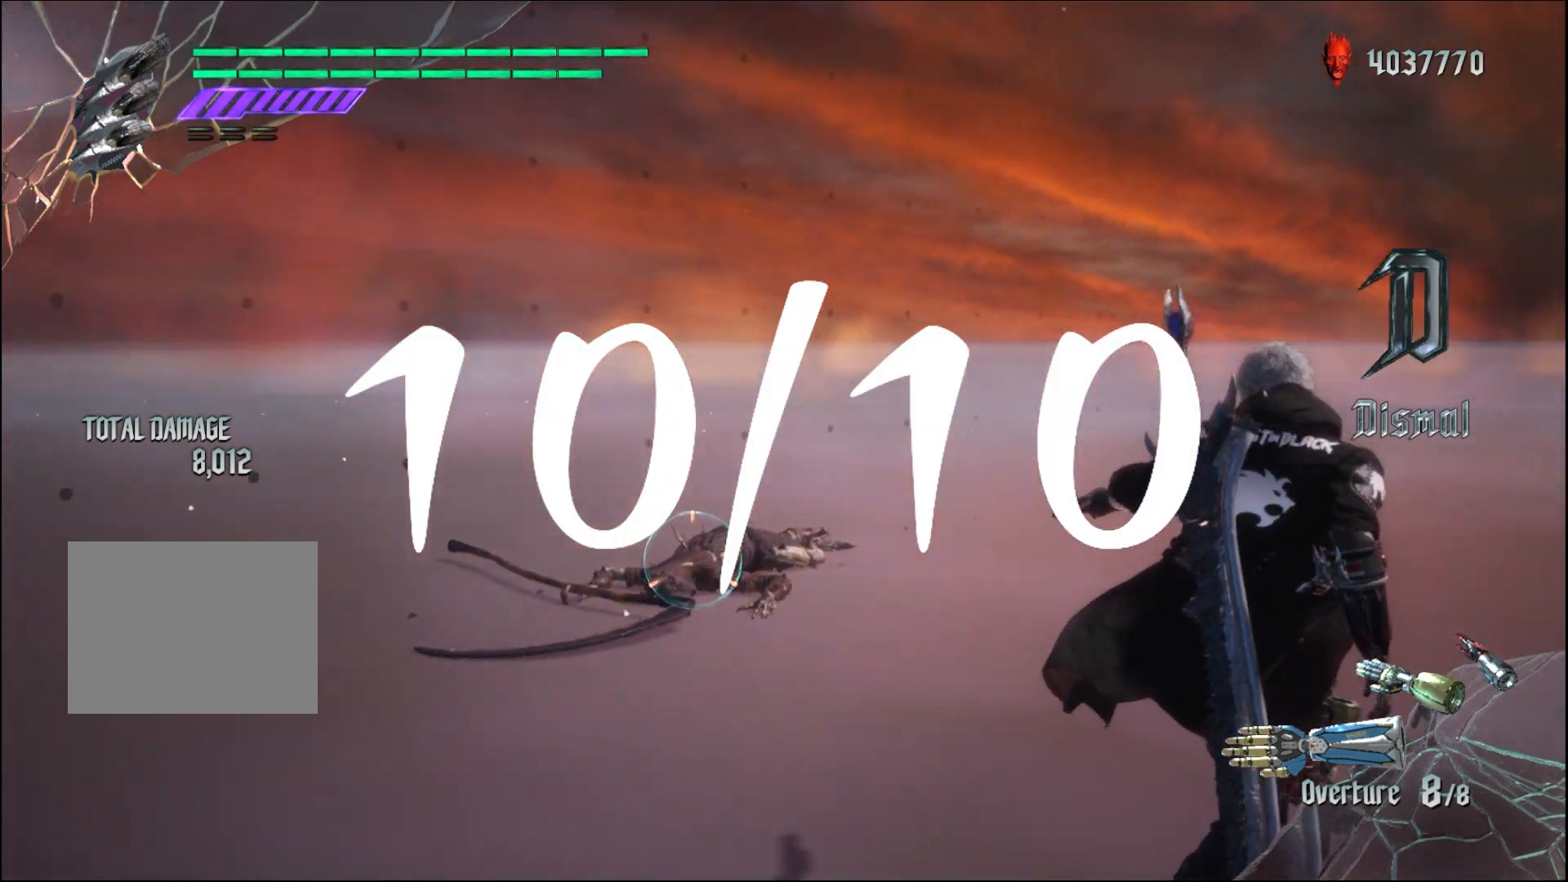
{"buttons": ["R1"], "left_stick": "down-right", "right_stick": "center", "events": []}